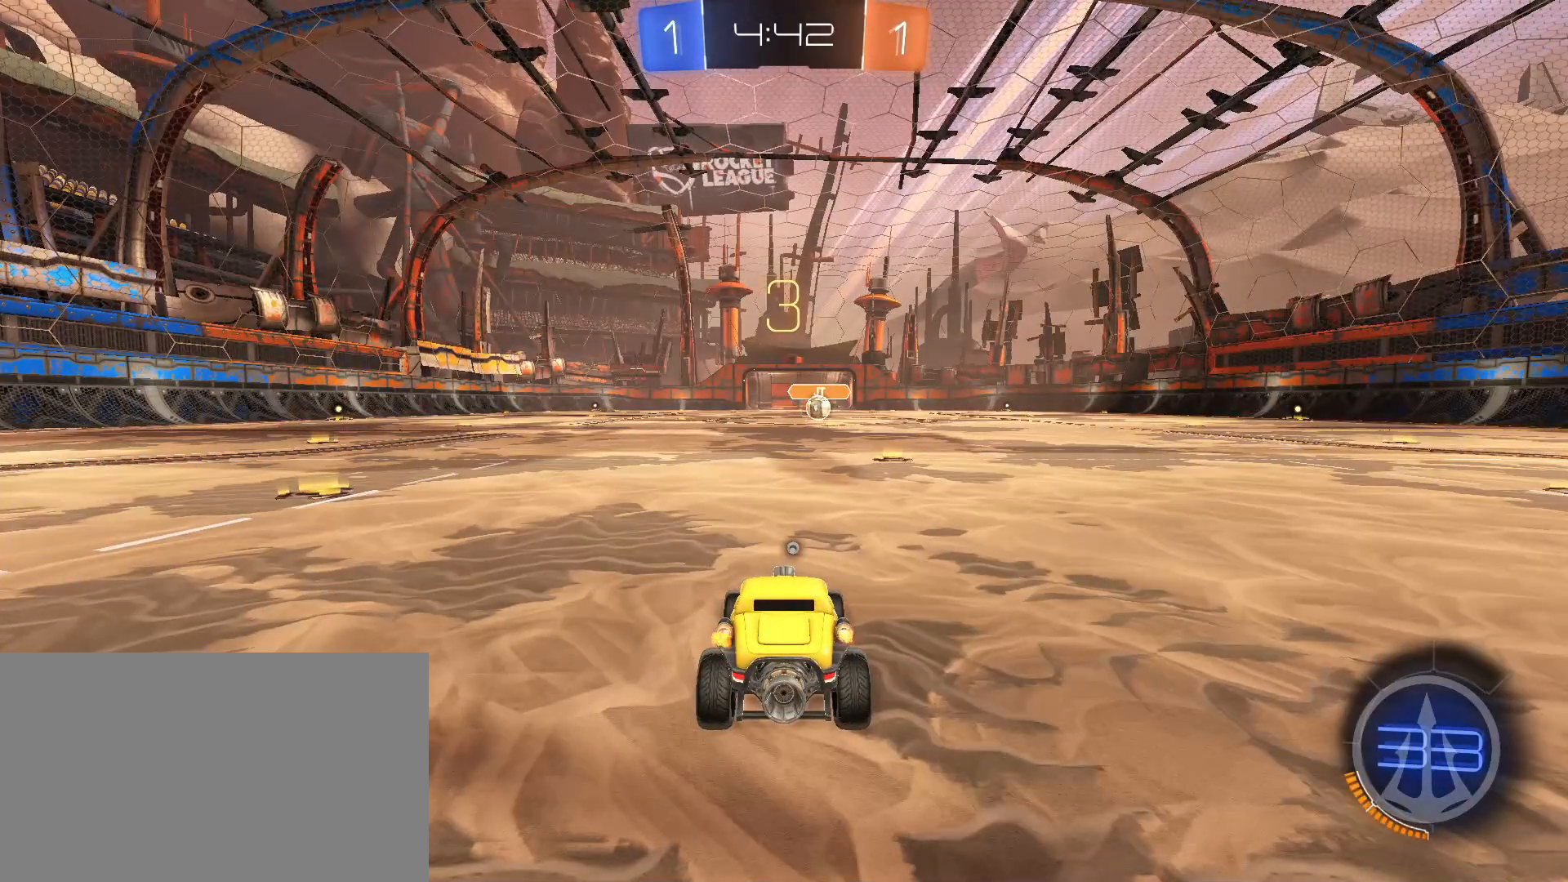
Gameplay with keyboard and mouse; each line is a JSON object with the keys and mouse buttons held at the frame after it. "events" lists presses ("down") and releases ("up") of "a", "alt", "caps_lock", "ctrl", "d", "e", "q", "s", "shift", "space", "w", "mouse_left", "mouse_wheel" and "mouse_right" between this image and that frame as [ms after this image, input, new state], when the widget could be followed in between. "mouse_left", "mouse_wheel", "mouse_right" = the "left", "wheel", "right" buttons of the "mouse" list. No other keys are recorded. "wheel" means that the mouse wheel is clicked or scrolled. Mouse movement is not recorded.
{"keys": ["w"], "mouse": [], "events": [[433, "w", "down"]]}
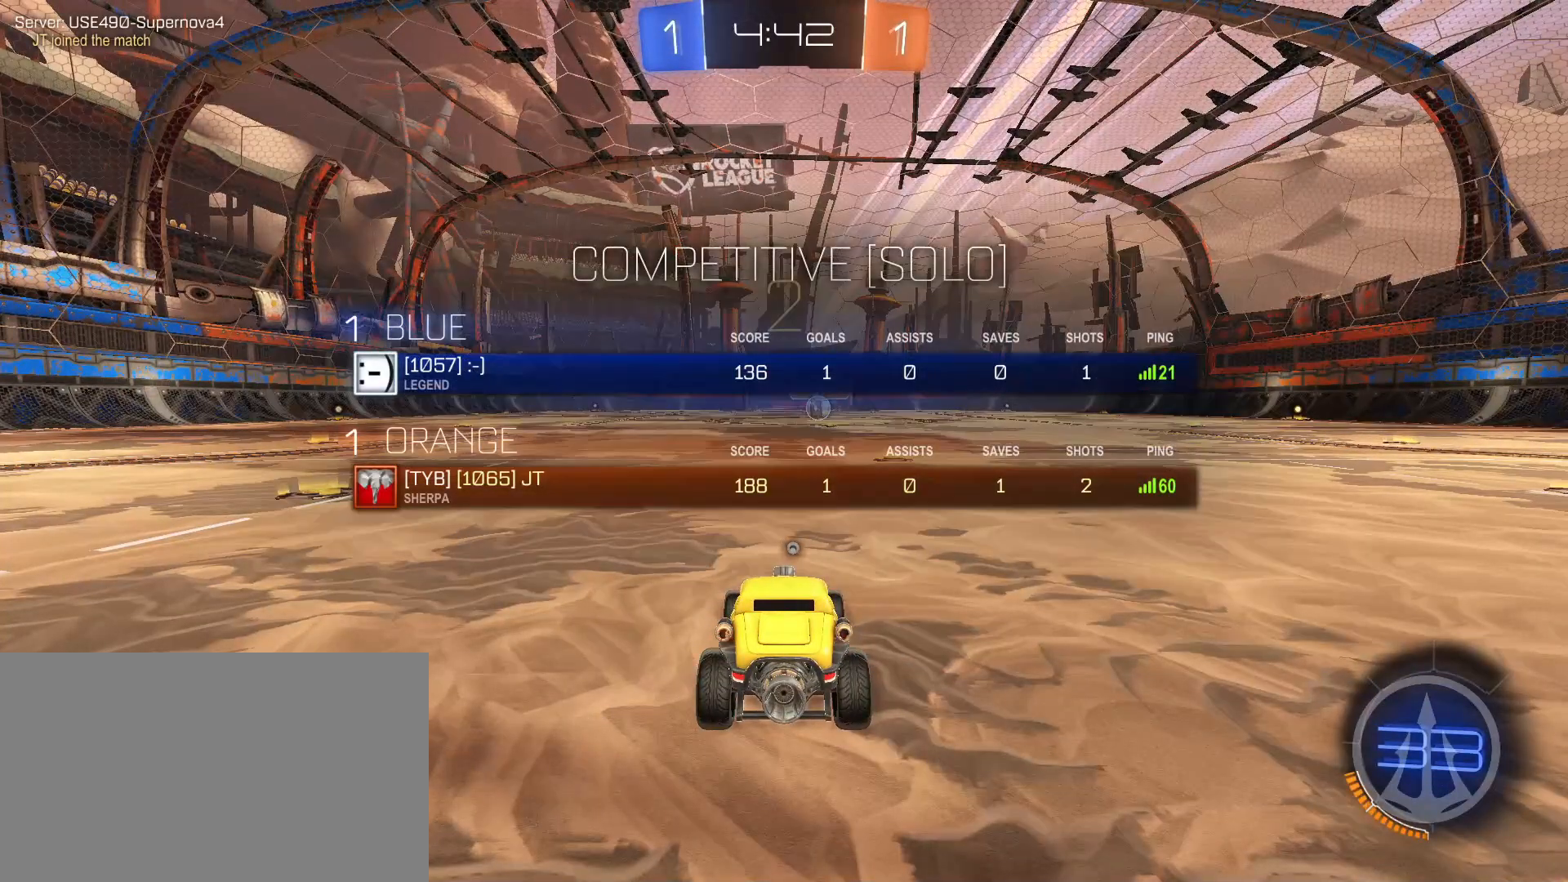
{"keys": ["w"], "mouse": ["left"], "events": [[267, "mouse_left", "down"]]}
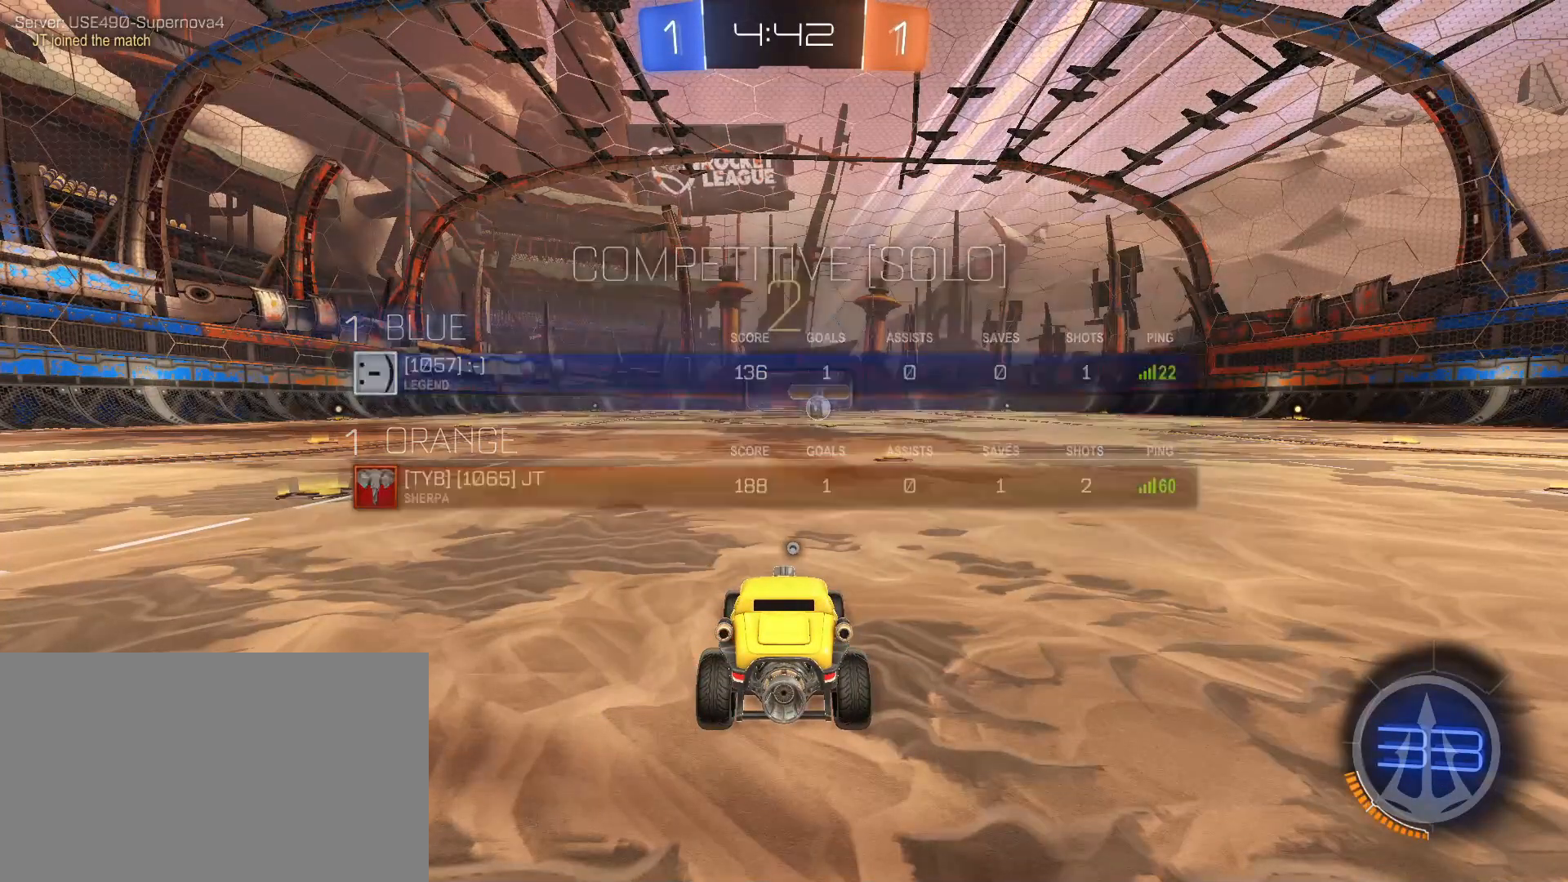
{"keys": ["w"], "mouse": ["left"], "events": []}
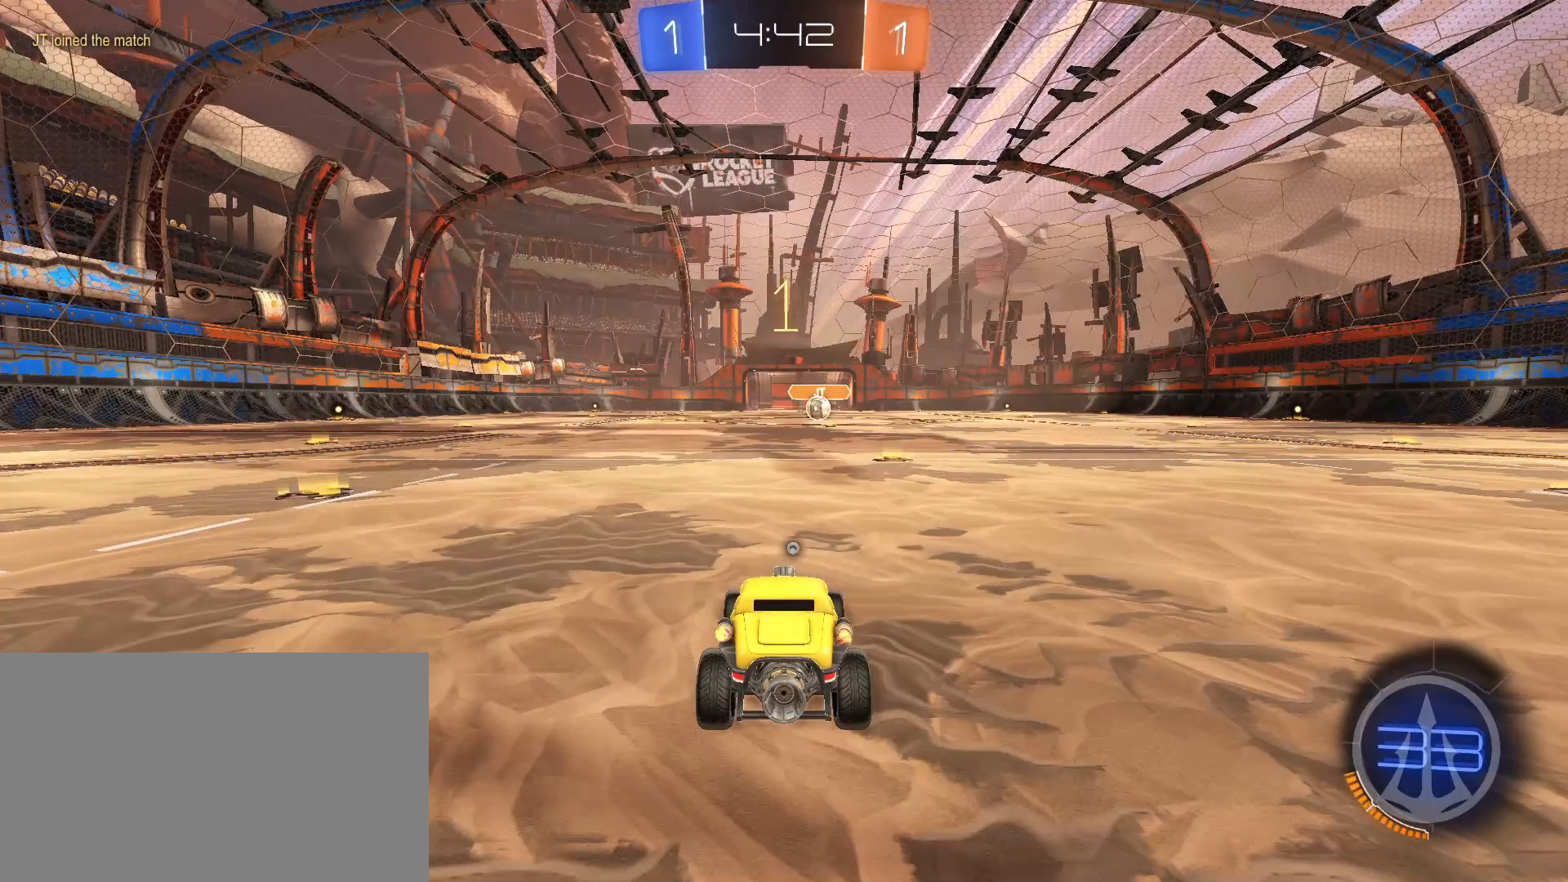
{"keys": ["w"], "mouse": ["left"], "events": []}
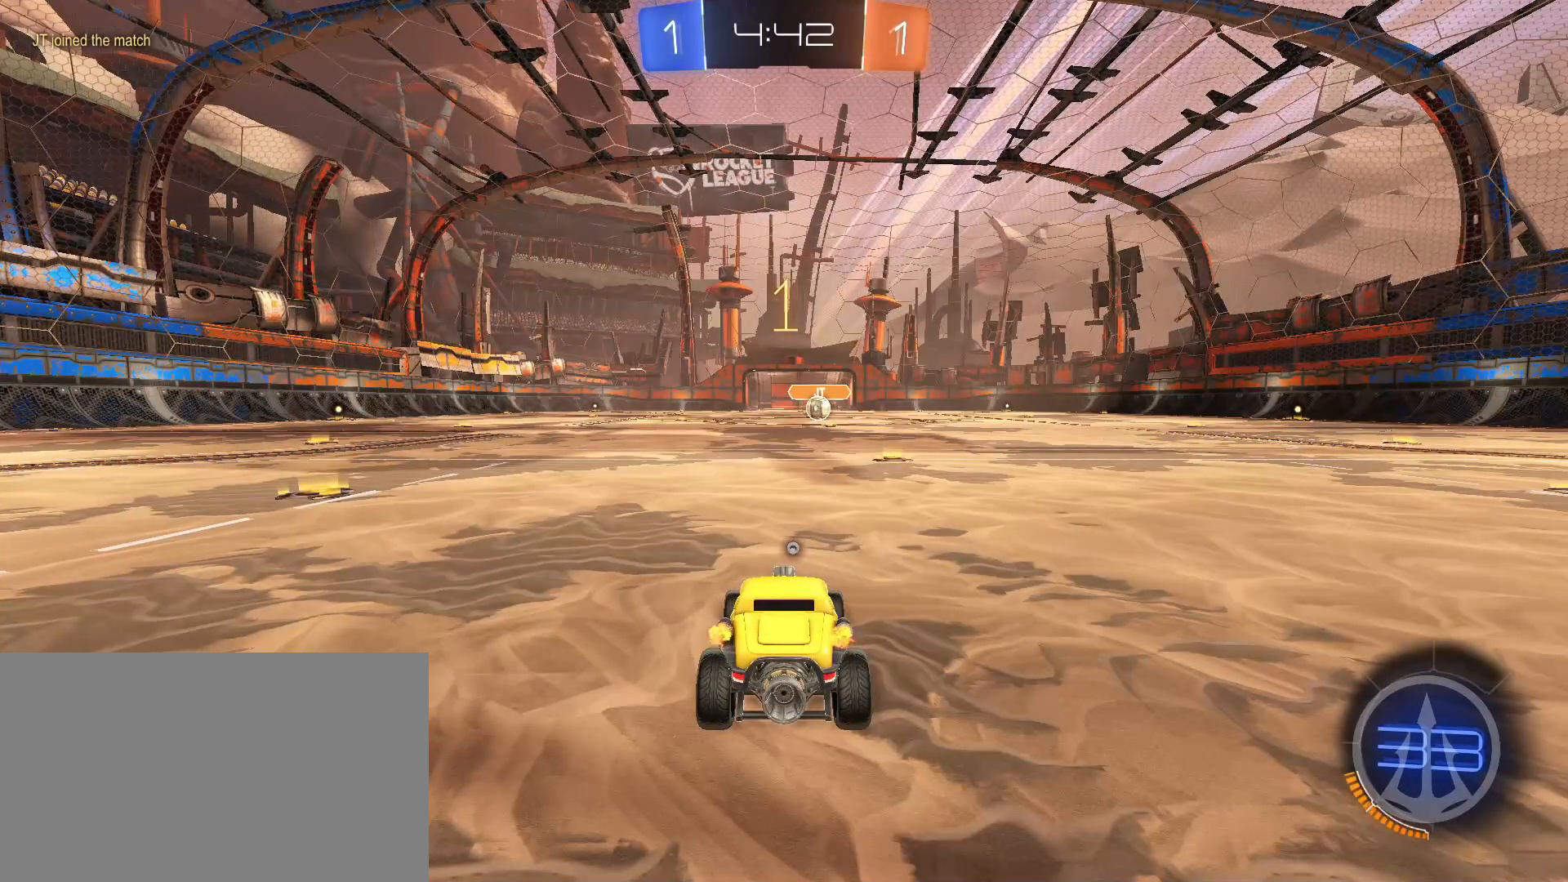
{"keys": ["w"], "mouse": ["left"], "events": [[217, "d", "down"], [350, "d", "up"]]}
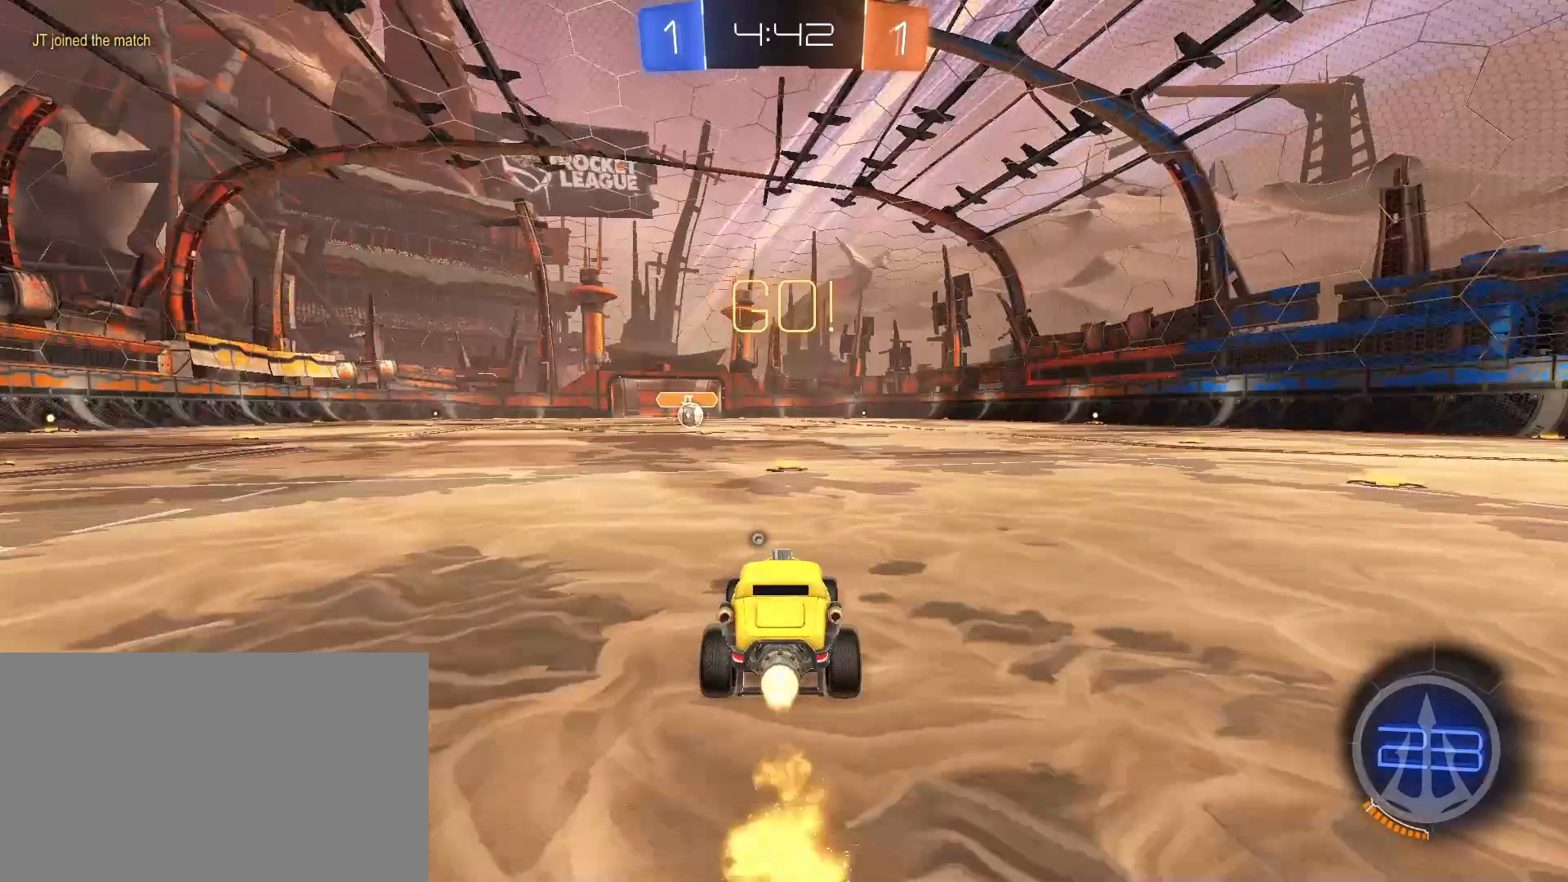
{"keys": ["a", "shift", "space", "w"], "mouse": ["left", "right"], "events": [[317, "mouse_right", "down"], [317, "space", "down"], [367, "a", "down"], [367, "mouse_right", "up"], [400, "mouse_right", "down"], [400, "shift", "down"], [400, "space", "up"], [467, "space", "down"]]}
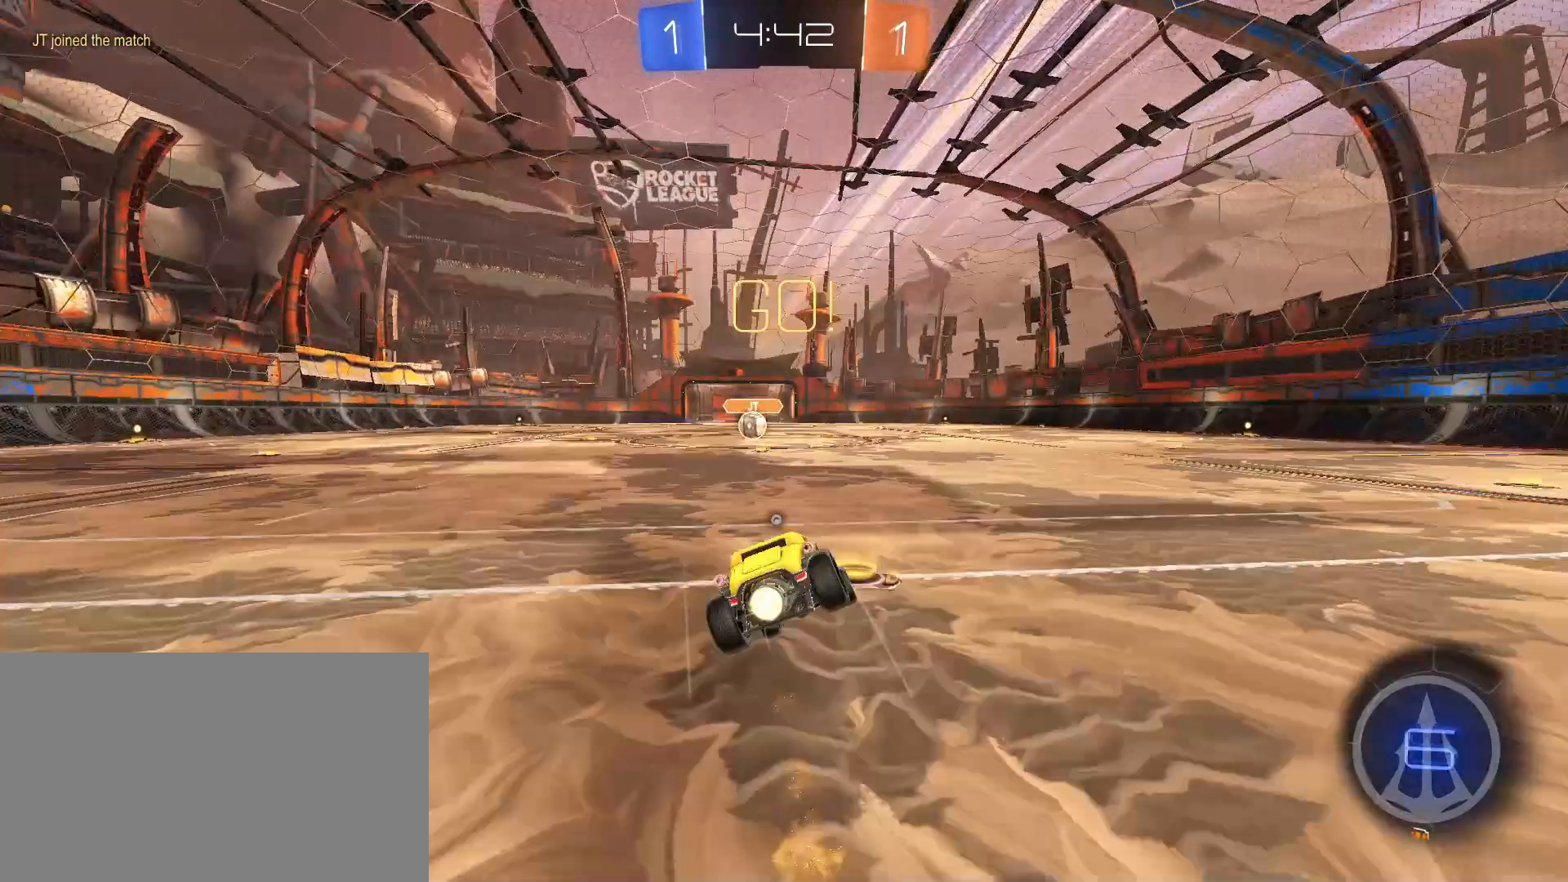
{"keys": [], "mouse": [], "events": [[17, "mouse_right", "up"], [17, "space", "up"], [200, "a", "up"], [200, "mouse_left", "up"], [200, "shift", "up"], [200, "space", "down"], [200, "w", "up"], [250, "space", "up"]]}
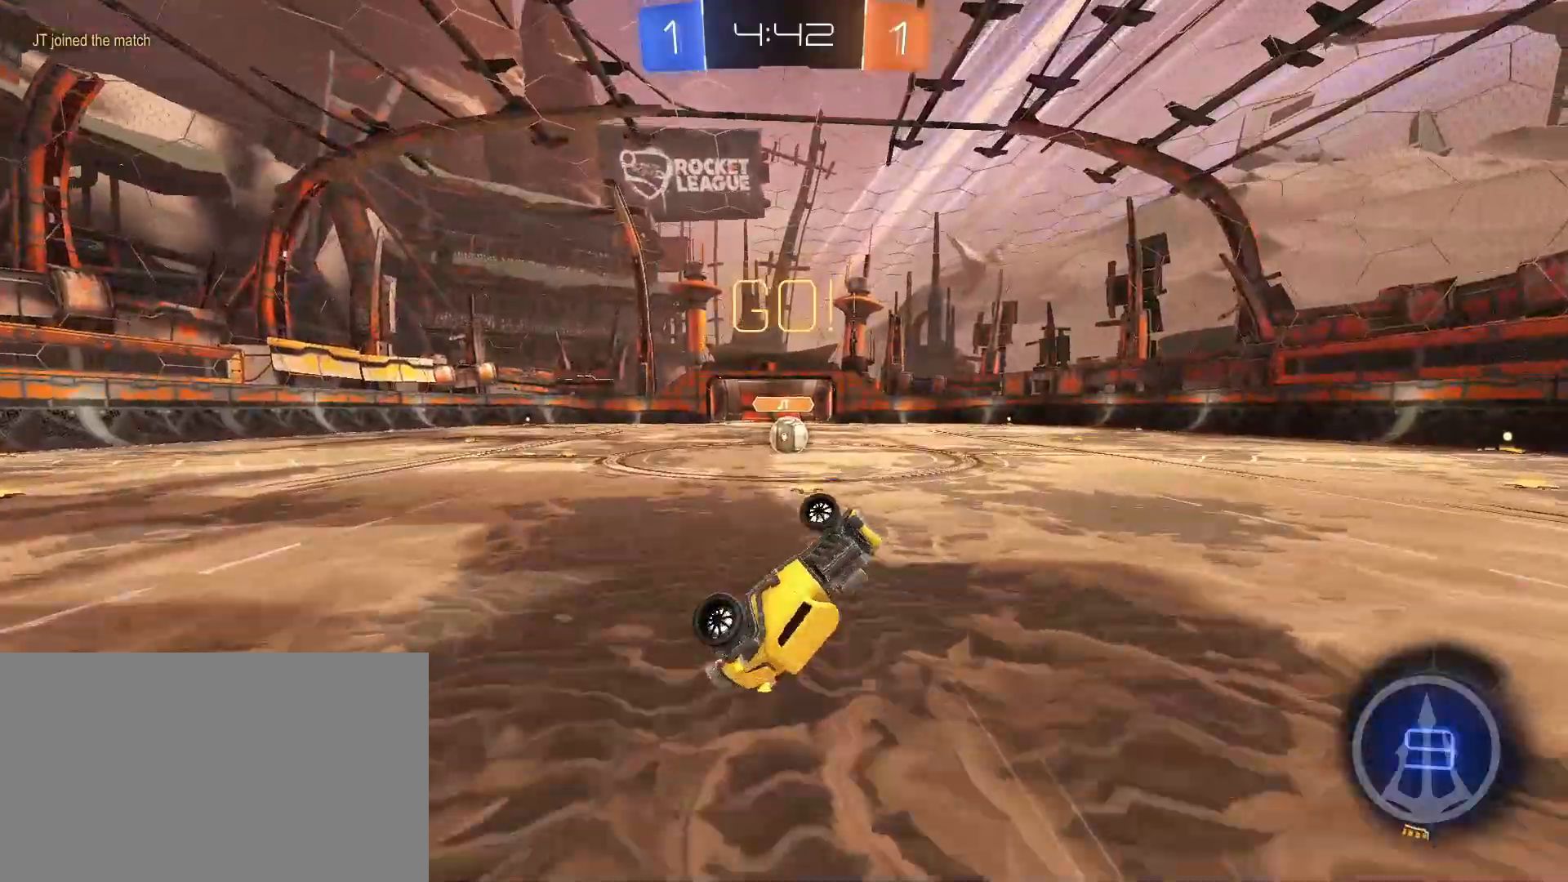
{"keys": [], "mouse": ["left"], "events": [[217, "s", "down"], [267, "mouse_left", "down"], [450, "s", "up"]]}
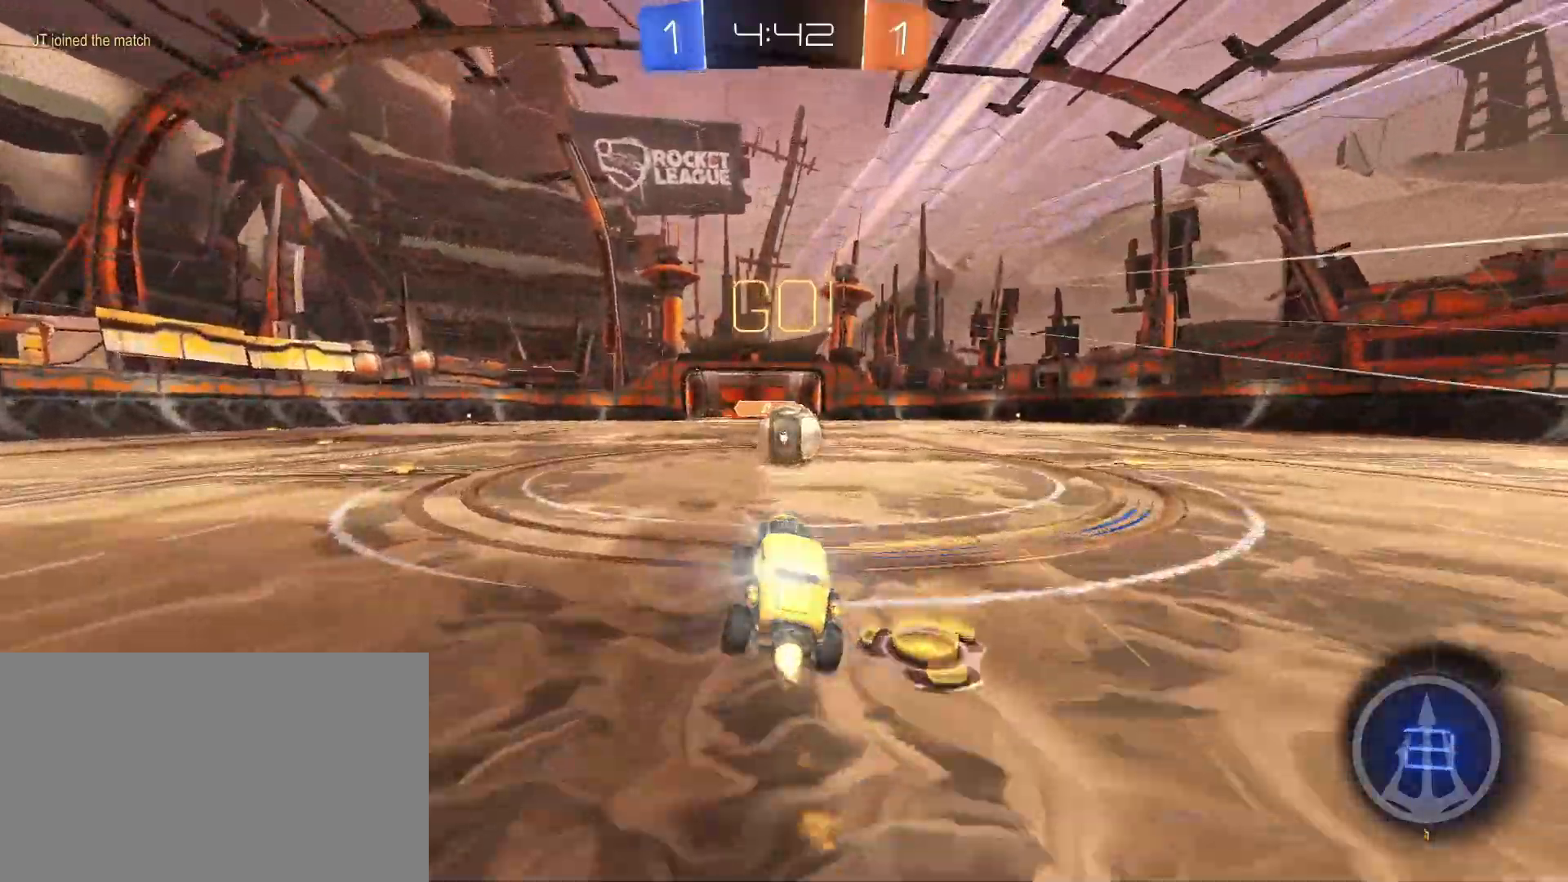
{"keys": ["d", "shift"], "mouse": ["left", "right"], "events": [[50, "d", "down"], [100, "d", "up"], [233, "d", "down"], [233, "mouse_right", "down"], [233, "shift", "down"], [333, "mouse_right", "up"], [367, "mouse_right", "down"]]}
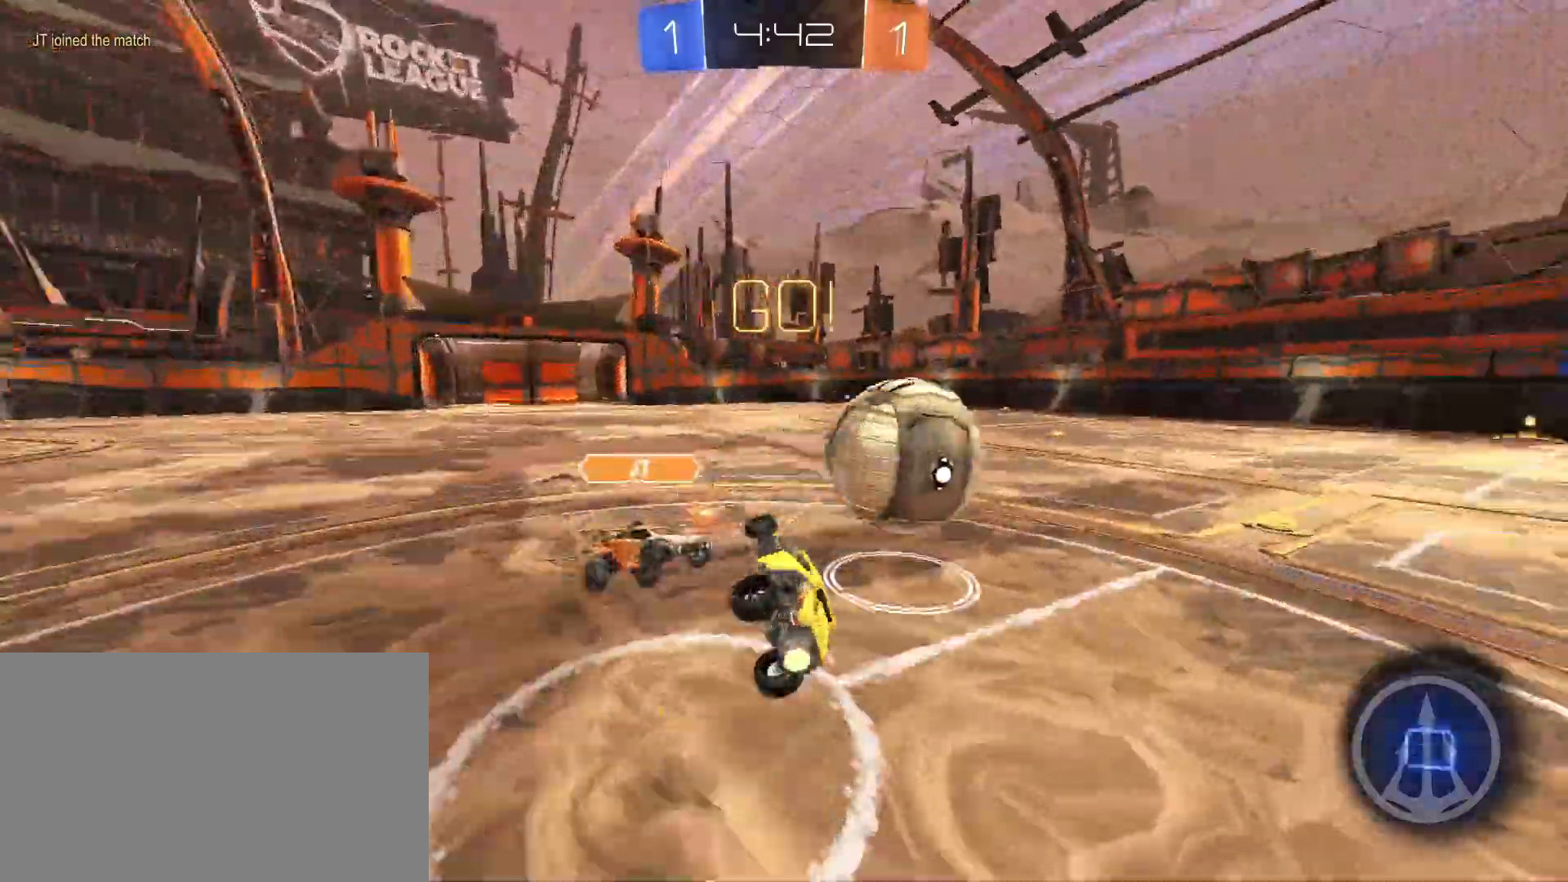
{"keys": ["d", "w"], "mouse": [], "events": [[17, "mouse_right", "up"], [67, "mouse_left", "up"], [67, "w", "down"], [333, "shift", "up"]]}
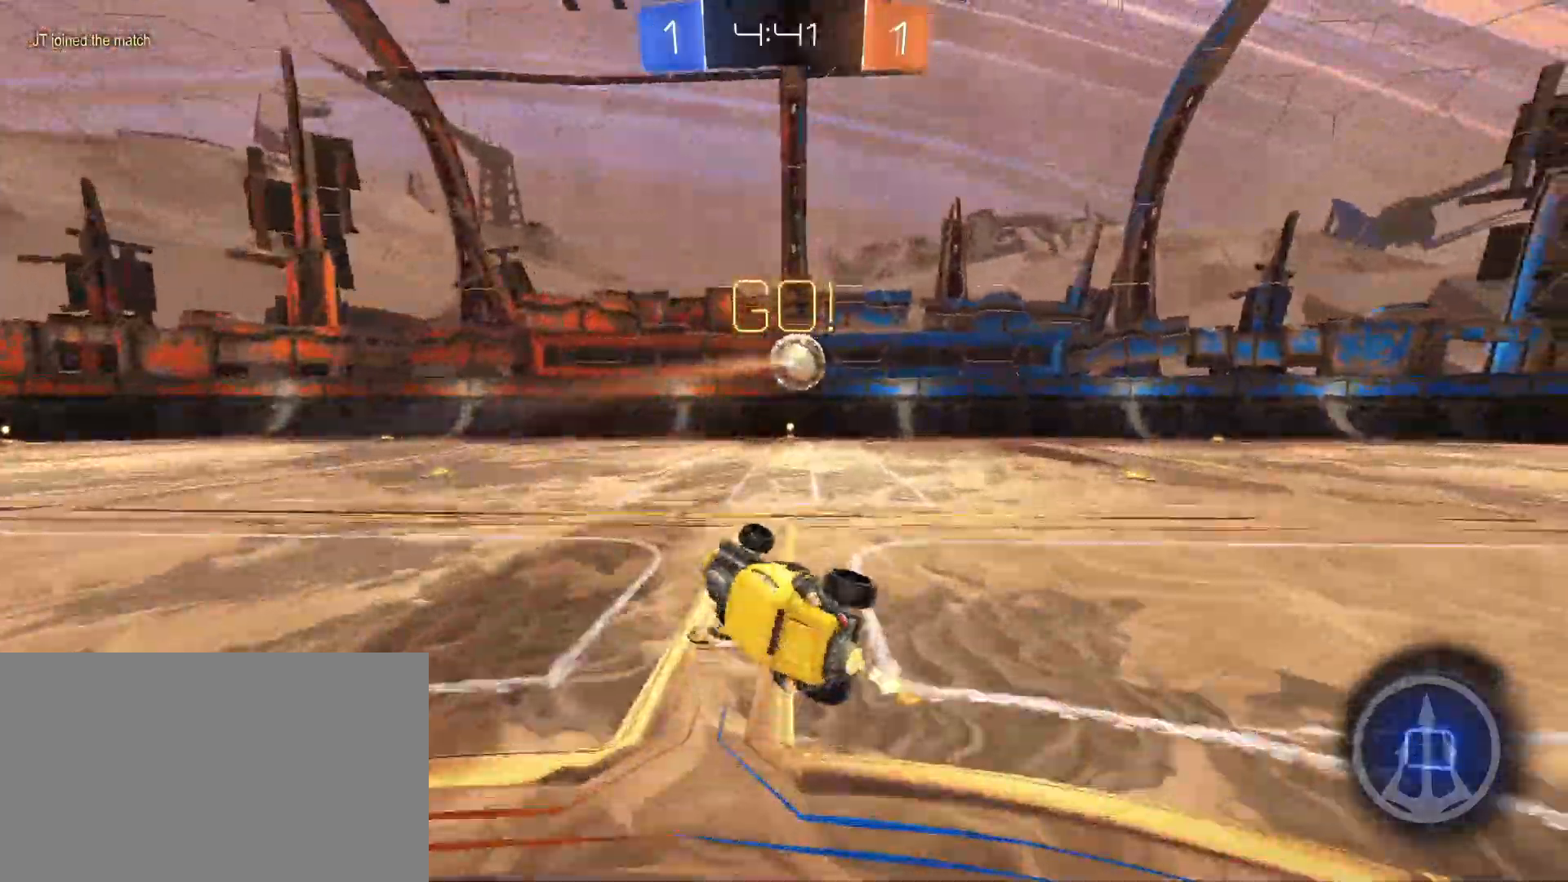
{"keys": ["s"], "mouse": [], "events": [[83, "w", "up"], [350, "d", "up"], [450, "s", "down"]]}
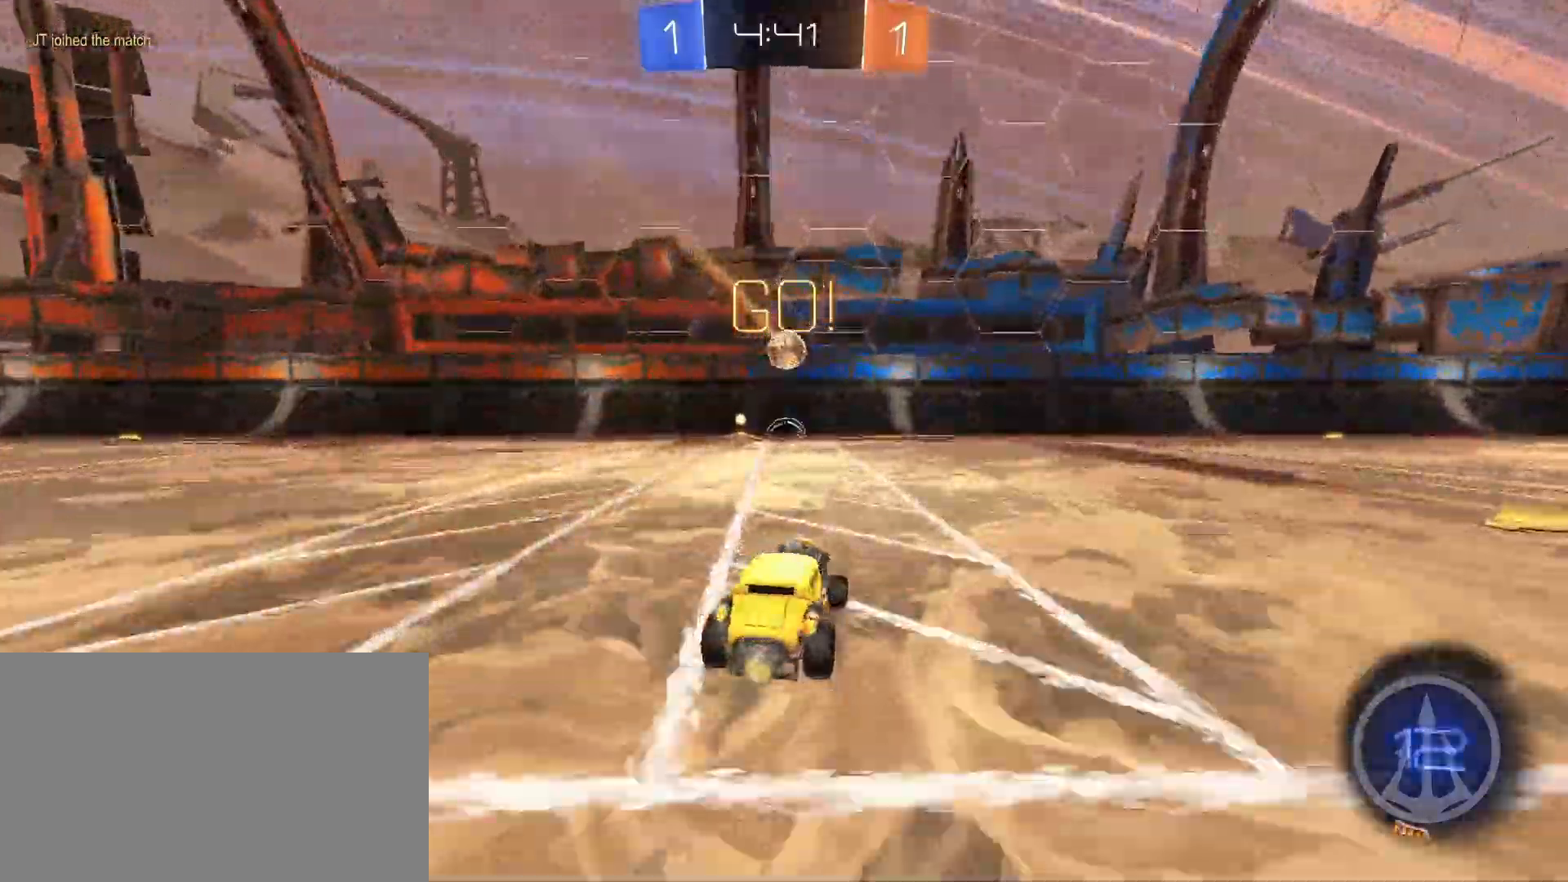
{"keys": [], "mouse": ["right"], "events": [[100, "d", "down"], [100, "s", "up"], [133, "mouse_left", "down"], [133, "mouse_right", "down"], [183, "s", "down"], [333, "mouse_right", "up"], [367, "d", "up"], [367, "s", "up"], [417, "mouse_left", "up"], [417, "mouse_right", "down"]]}
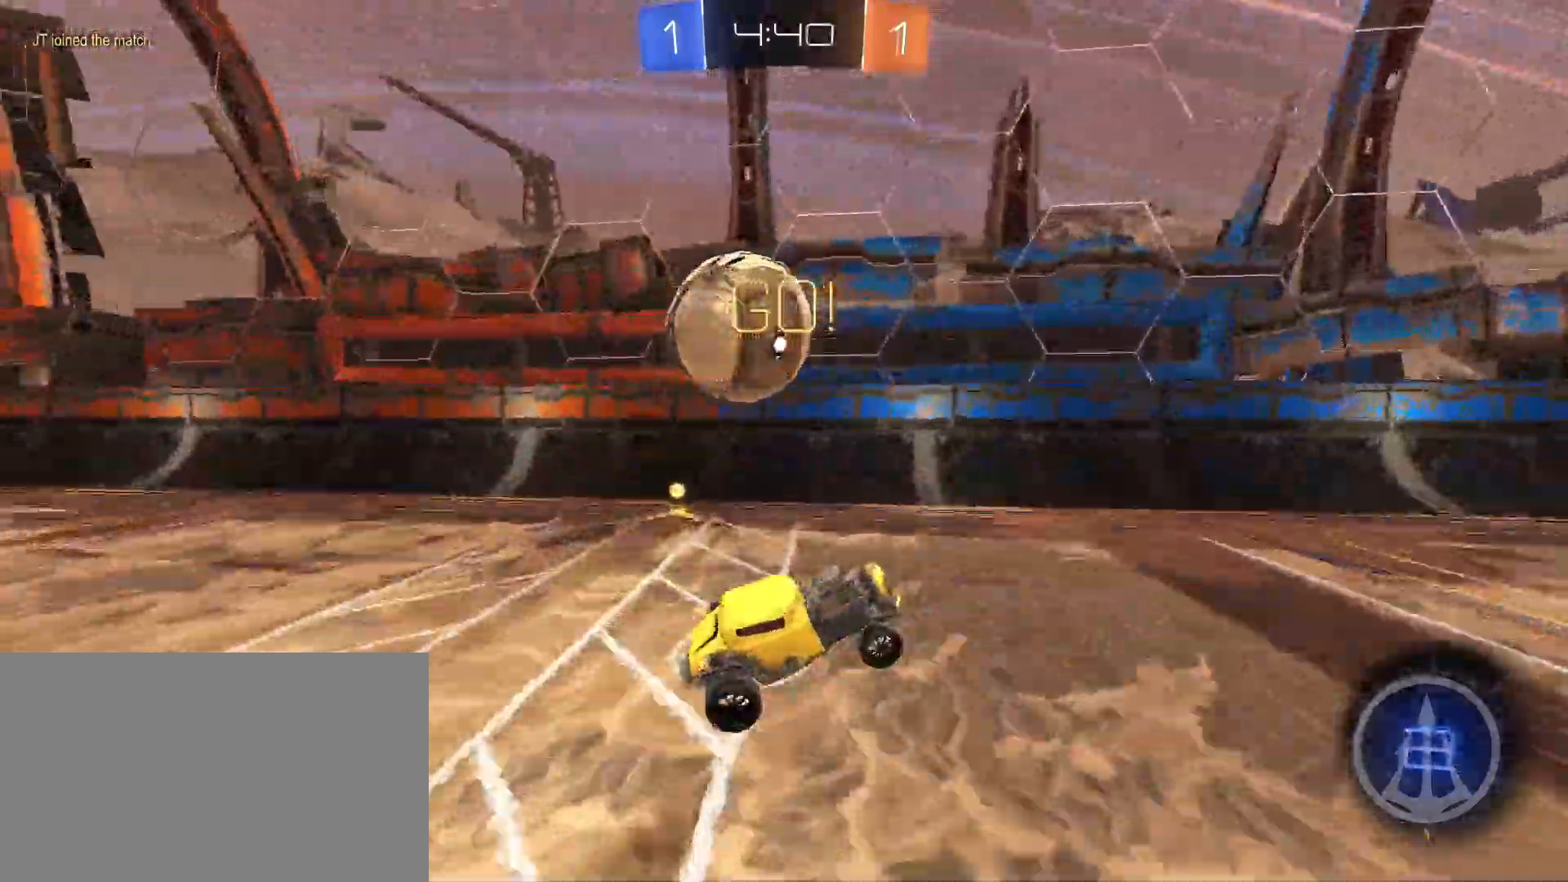
{"keys": ["a"], "mouse": [], "events": [[17, "mouse_right", "up"], [17, "s", "down"], [67, "s", "up"], [100, "d", "down"], [150, "shift", "down"], [200, "w", "down"], [300, "d", "up"], [333, "a", "down"], [333, "shift", "up"], [383, "w", "up"]]}
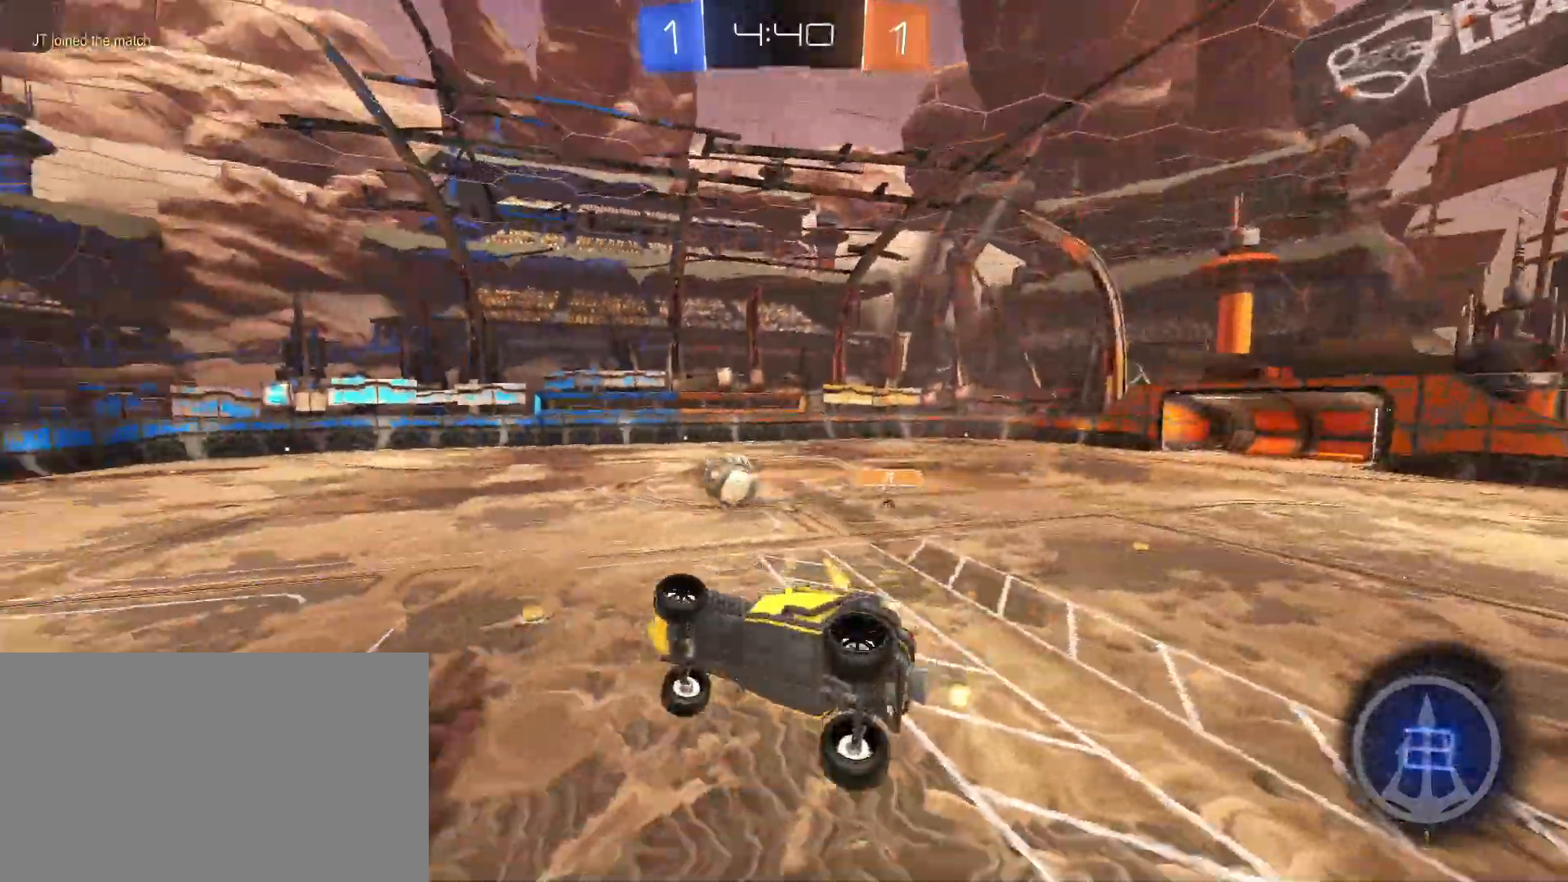
{"keys": [], "mouse": [], "events": [[117, "a", "up"], [117, "d", "down"], [117, "shift", "down"], [167, "d", "up"], [217, "shift", "up"], [317, "a", "down"], [317, "shift", "down"], [350, "w", "down"], [400, "a", "up"], [400, "shift", "up"], [400, "w", "up"]]}
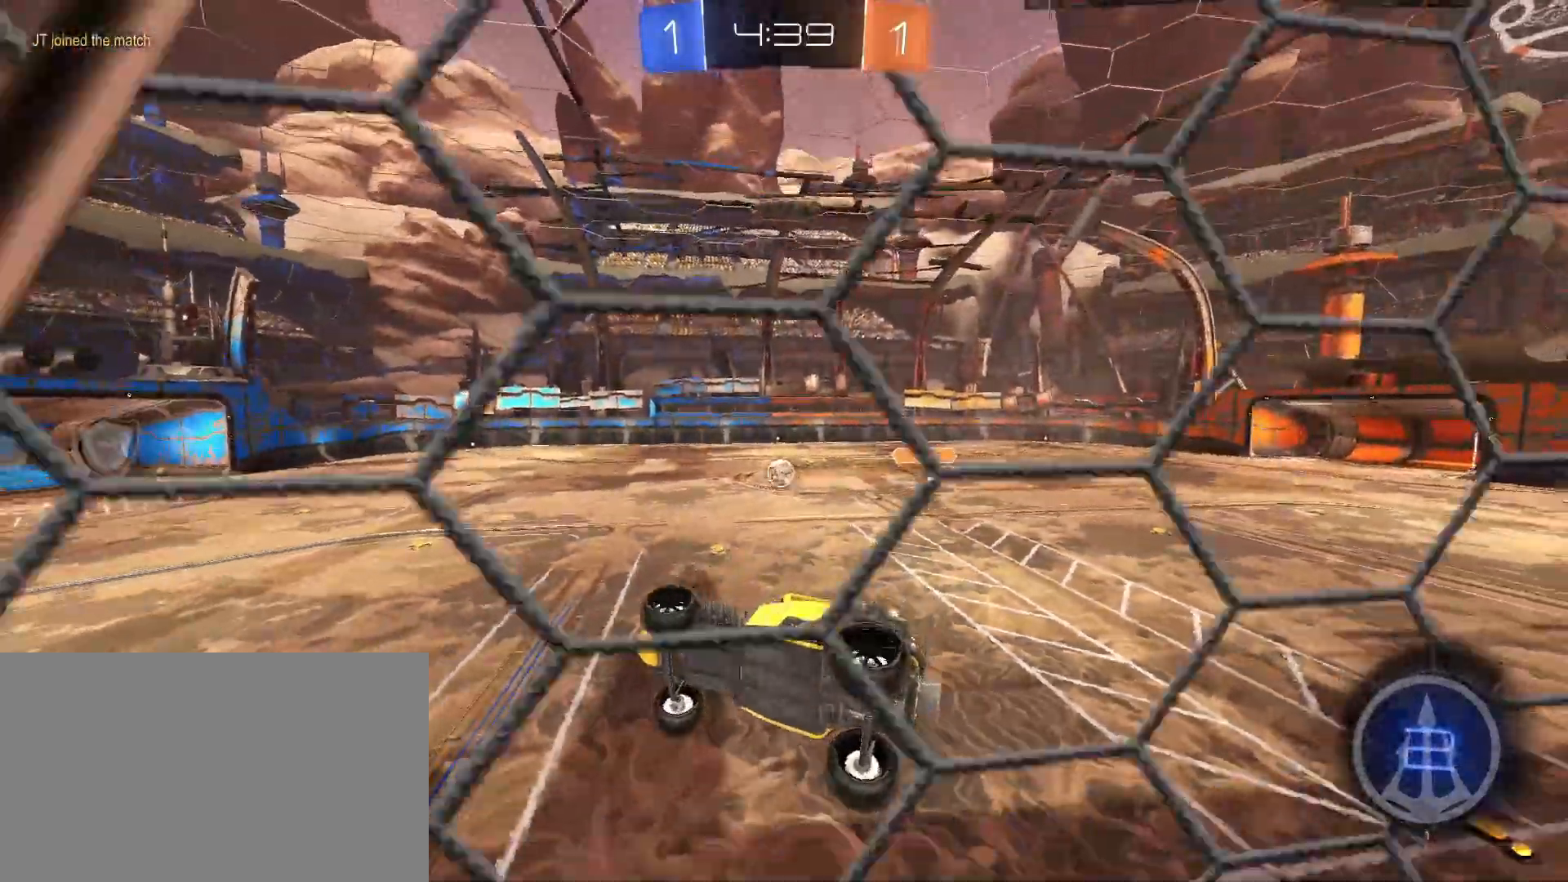
{"keys": [], "mouse": ["left", "right"], "events": [[50, "w", "down"], [283, "d", "down"], [367, "d", "up"], [367, "mouse_left", "down"], [417, "w", "up"], [467, "mouse_right", "down"]]}
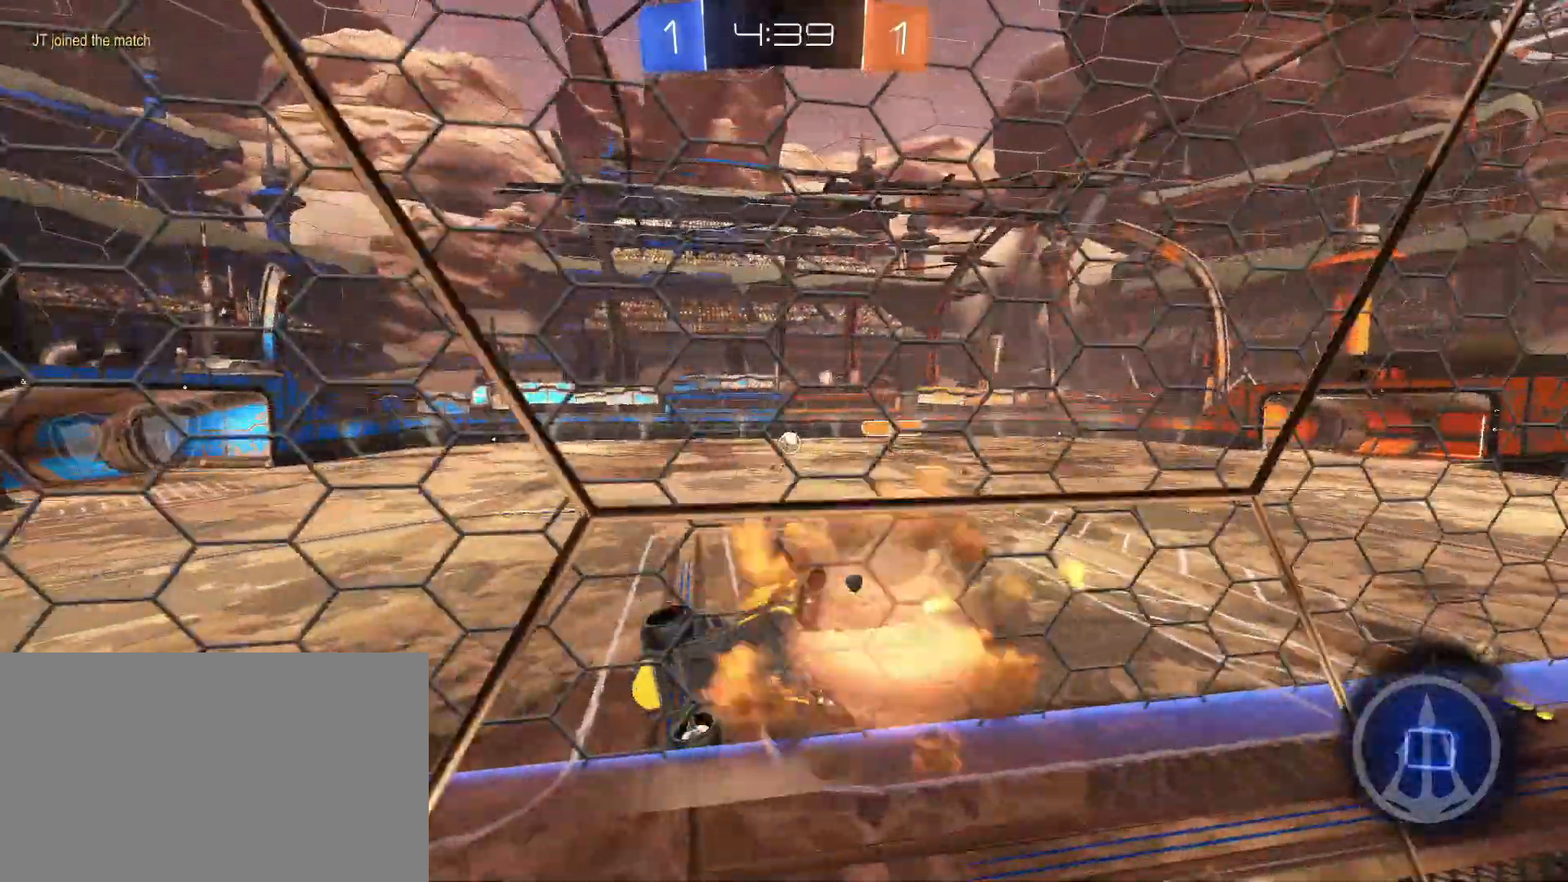
{"keys": [], "mouse": [], "events": [[17, "a", "down"], [67, "s", "down"], [67, "shift", "down"], [200, "mouse_right", "up"], [250, "space", "down"], [300, "a", "up"], [300, "s", "up"], [300, "shift", "up"], [300, "space", "up"], [350, "mouse_left", "up"]]}
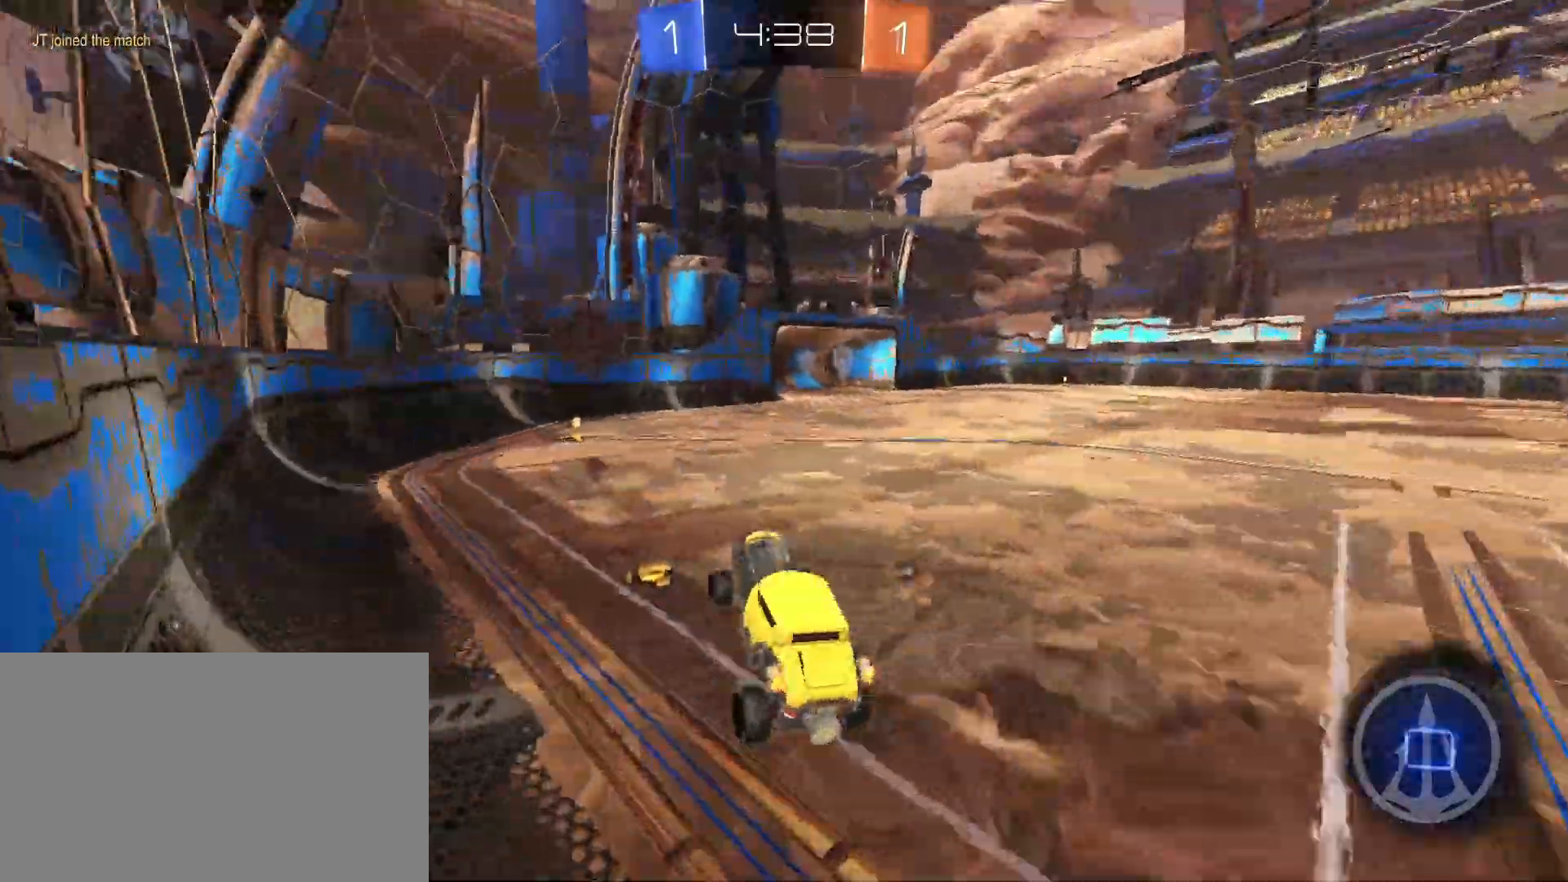
{"keys": ["a", "w"], "mouse": ["left"], "events": [[217, "w", "down"], [267, "mouse_left", "down"], [317, "mouse_right", "down"], [450, "a", "down"], [450, "mouse_right", "up"]]}
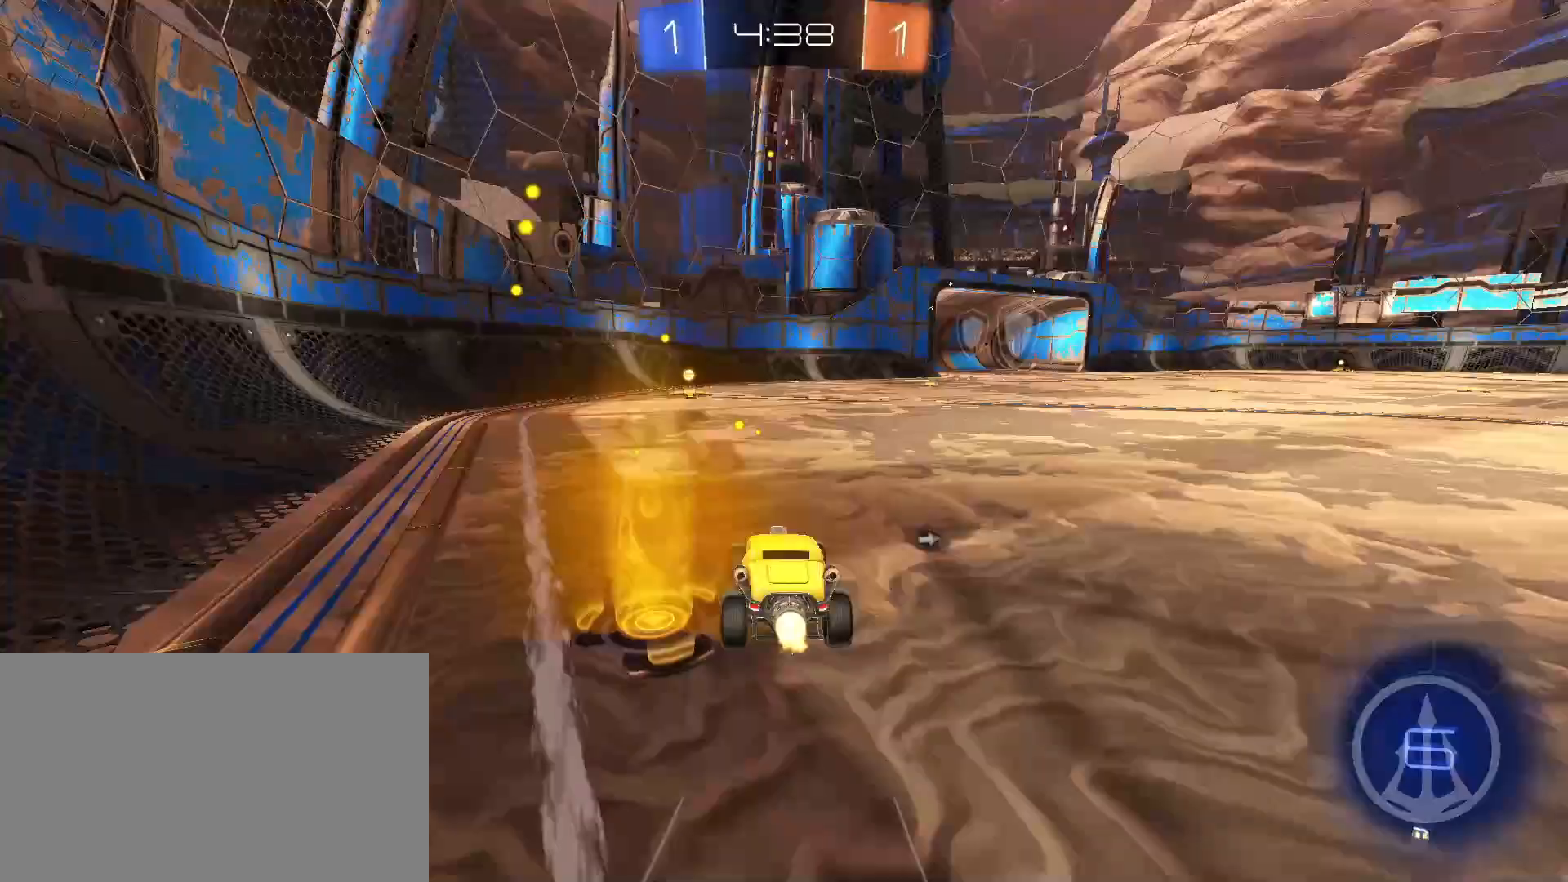
{"keys": ["w"], "mouse": ["left"], "events": [[50, "a", "up"], [133, "space", "down"], [233, "space", "up"]]}
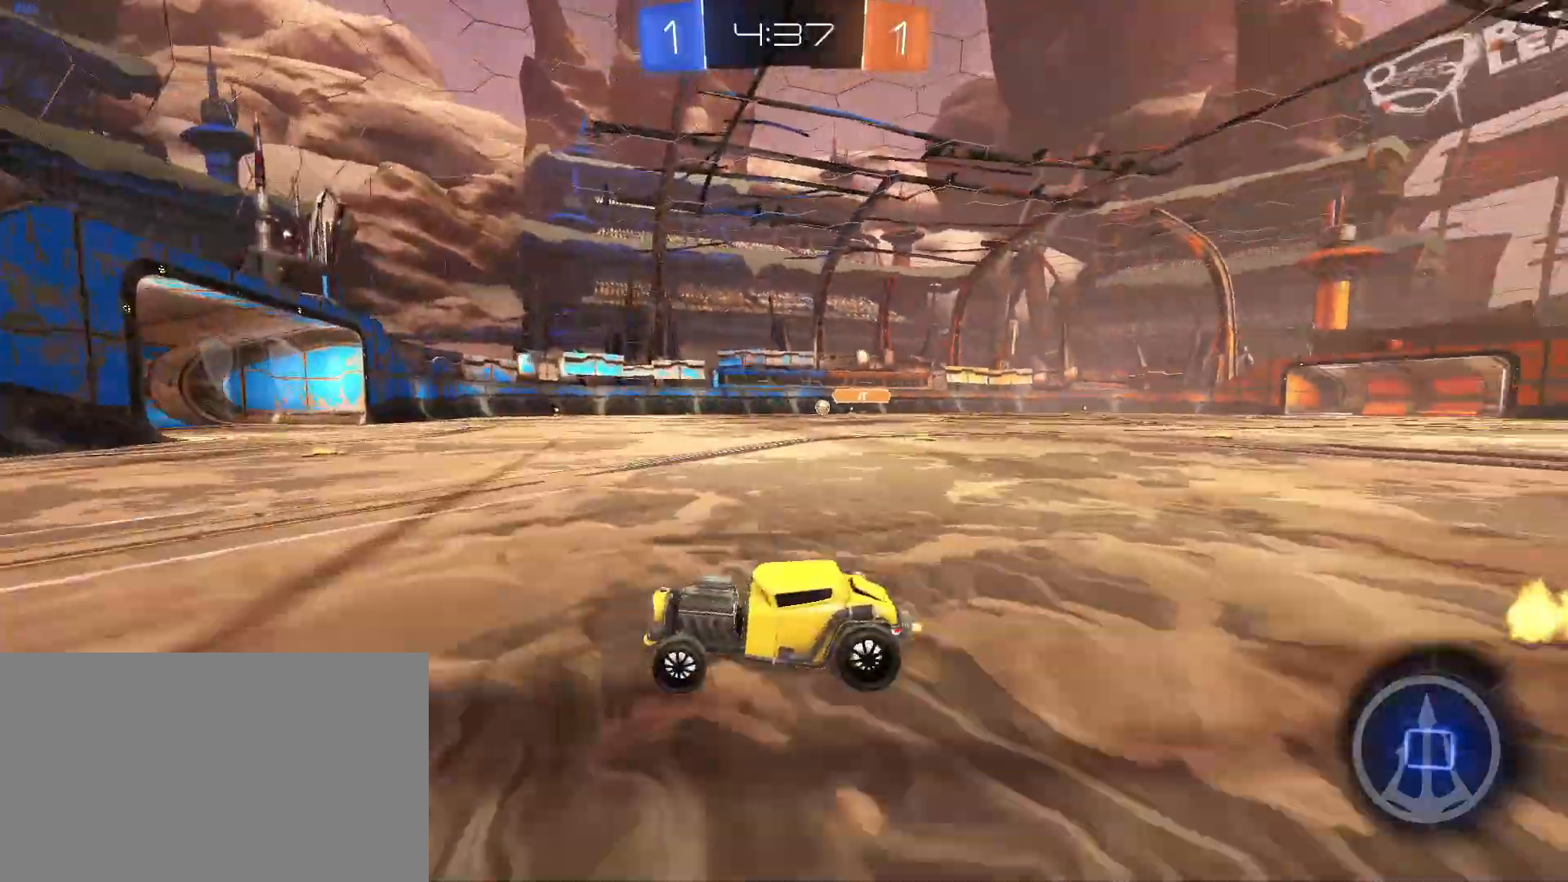
{"keys": ["d", "w"], "mouse": [], "events": [[67, "mouse_left", "up"], [200, "d", "down"]]}
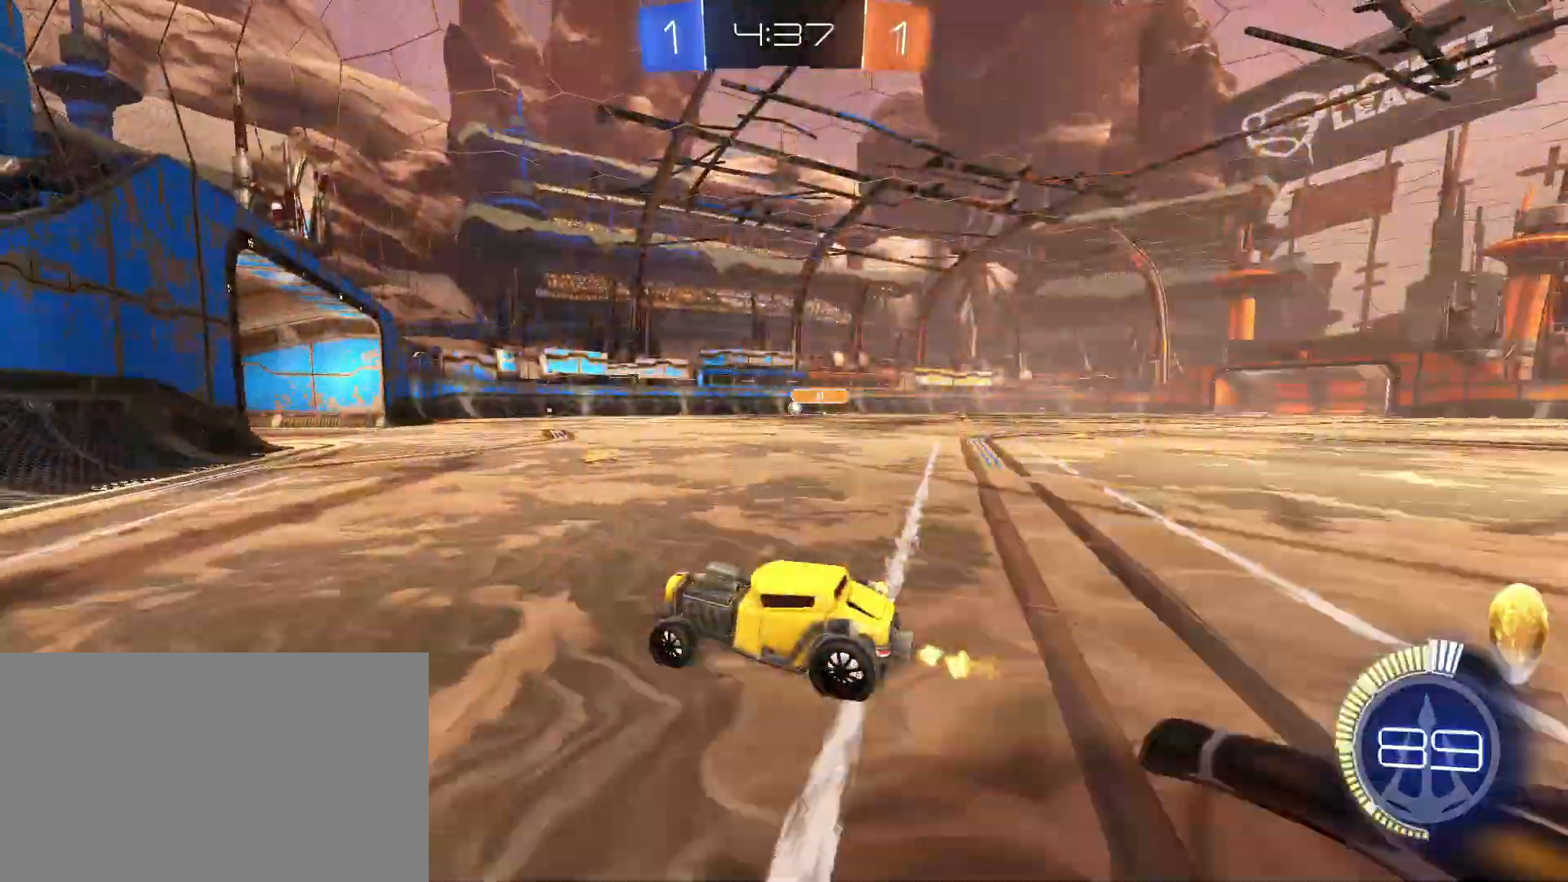
{"keys": ["w"], "mouse": [], "events": [[167, "d", "up"]]}
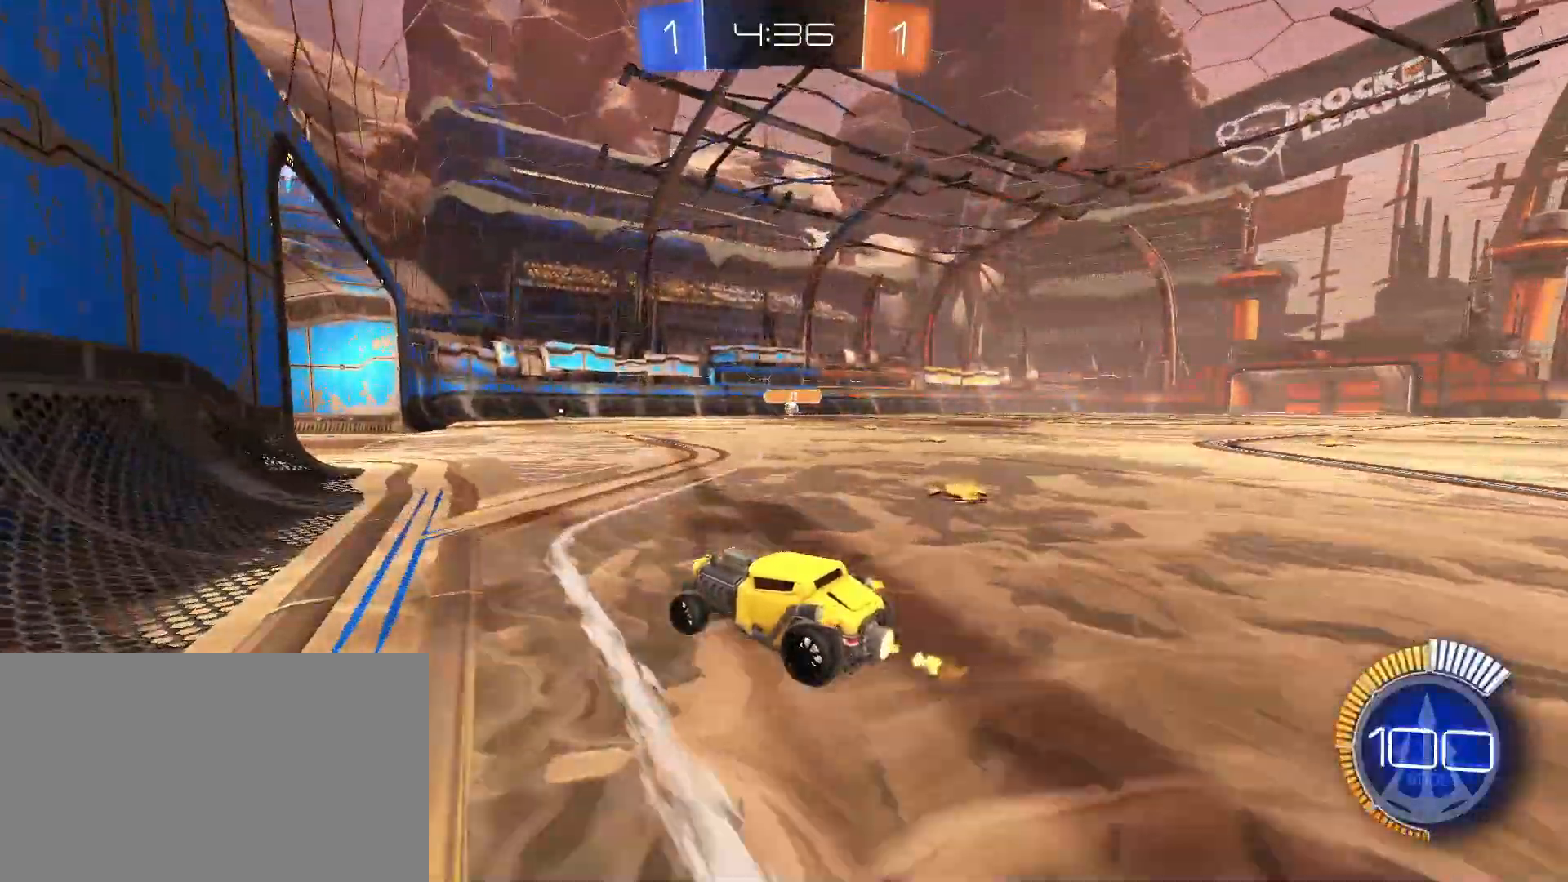
{"keys": [], "mouse": [], "events": [[83, "d", "down"], [183, "d", "up"], [333, "d", "down"], [333, "w", "up"], [367, "d", "up"]]}
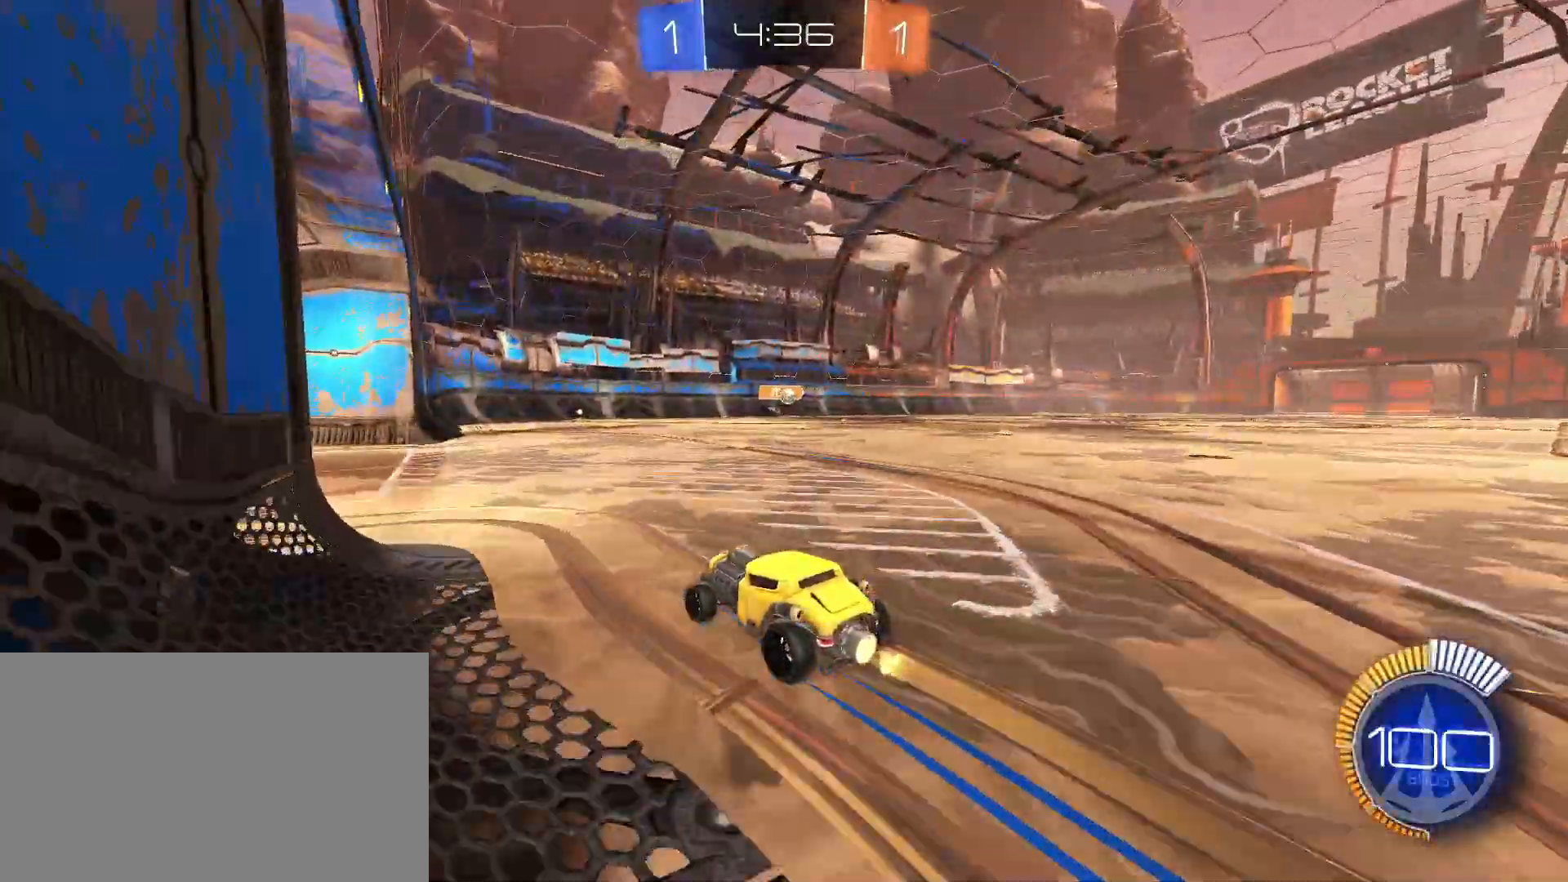
{"keys": ["d"], "mouse": [], "events": [[67, "s", "down"], [150, "a", "down"], [350, "s", "up"], [433, "a", "up"], [483, "d", "down"]]}
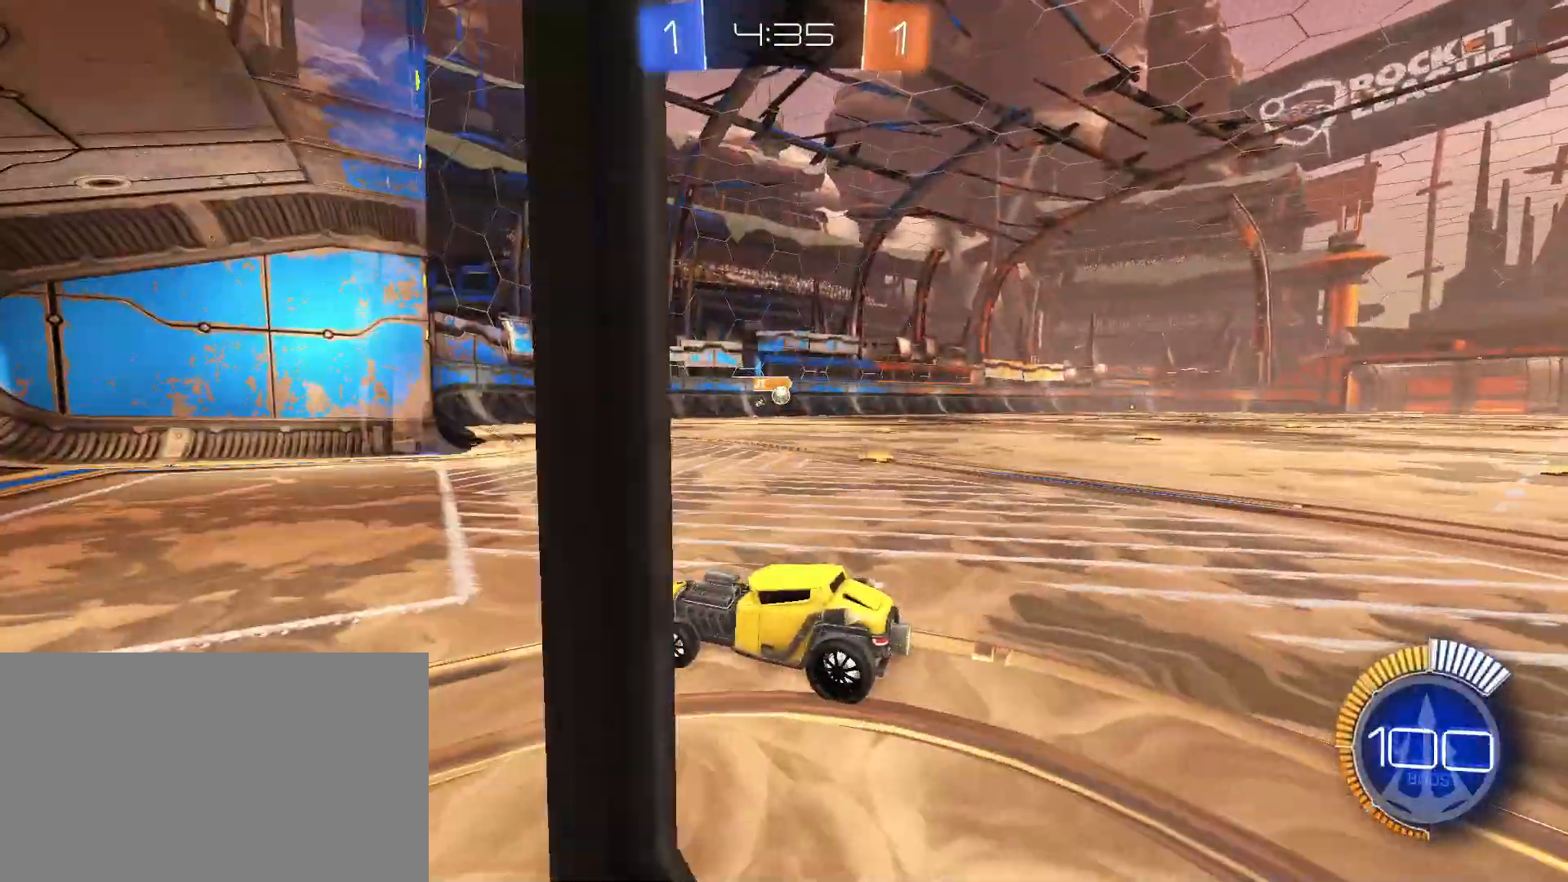
{"keys": ["w"], "mouse": [], "events": [[33, "shift", "down"], [167, "shift", "up"], [267, "s", "down"], [350, "a", "down"], [350, "d", "up"], [400, "a", "up"], [400, "s", "up"], [500, "w", "down"]]}
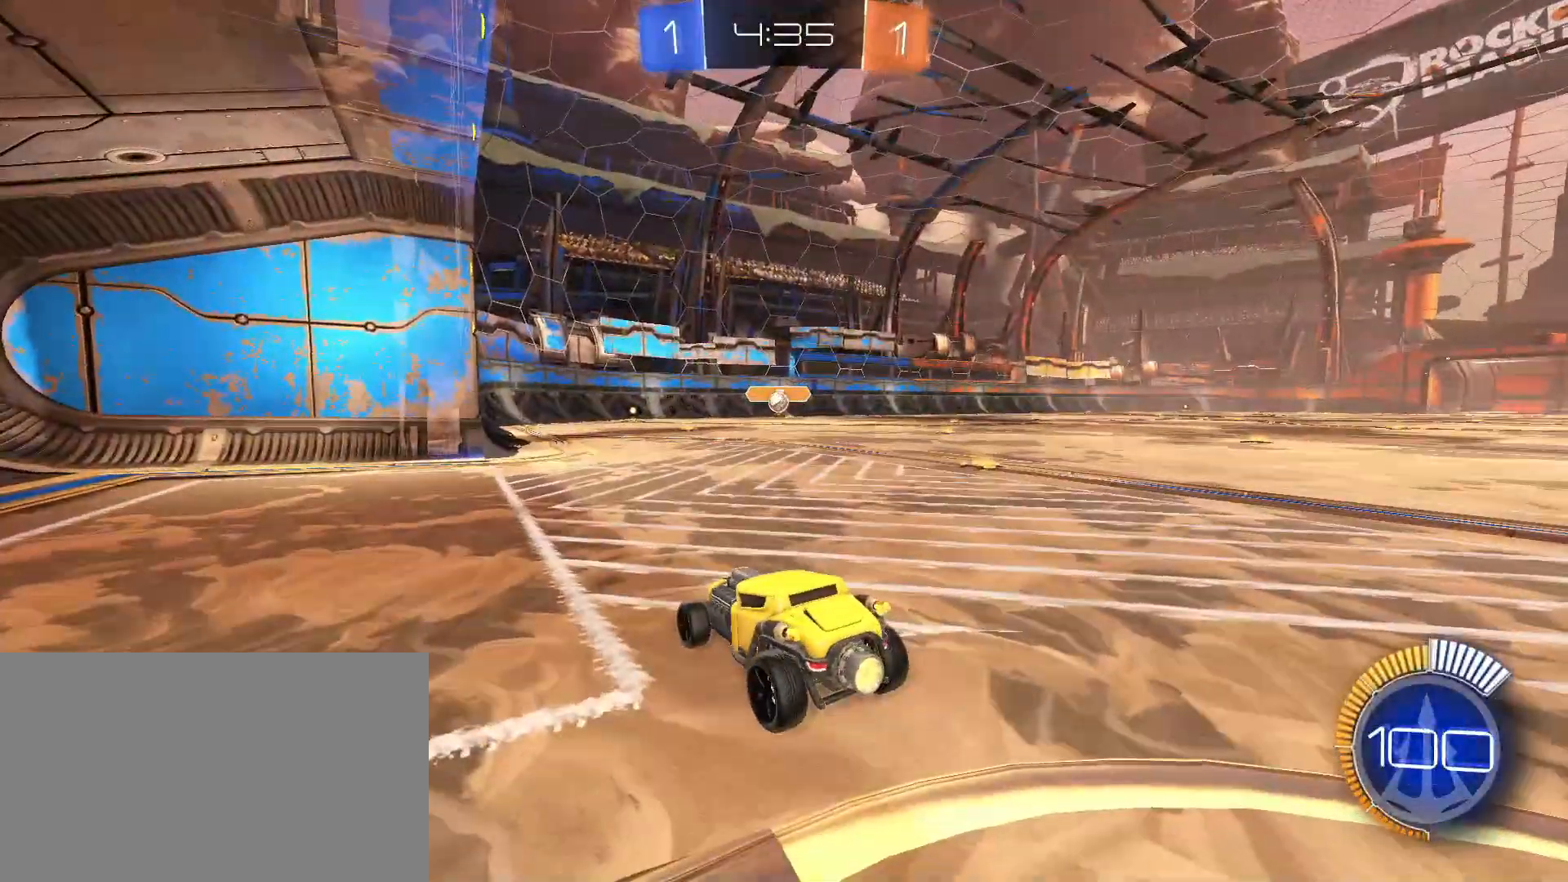
{"keys": ["w"], "mouse": [], "events": [[50, "a", "down"], [183, "a", "up"], [233, "mouse_left", "down"], [333, "d", "down"], [467, "d", "up"], [467, "mouse_left", "up"]]}
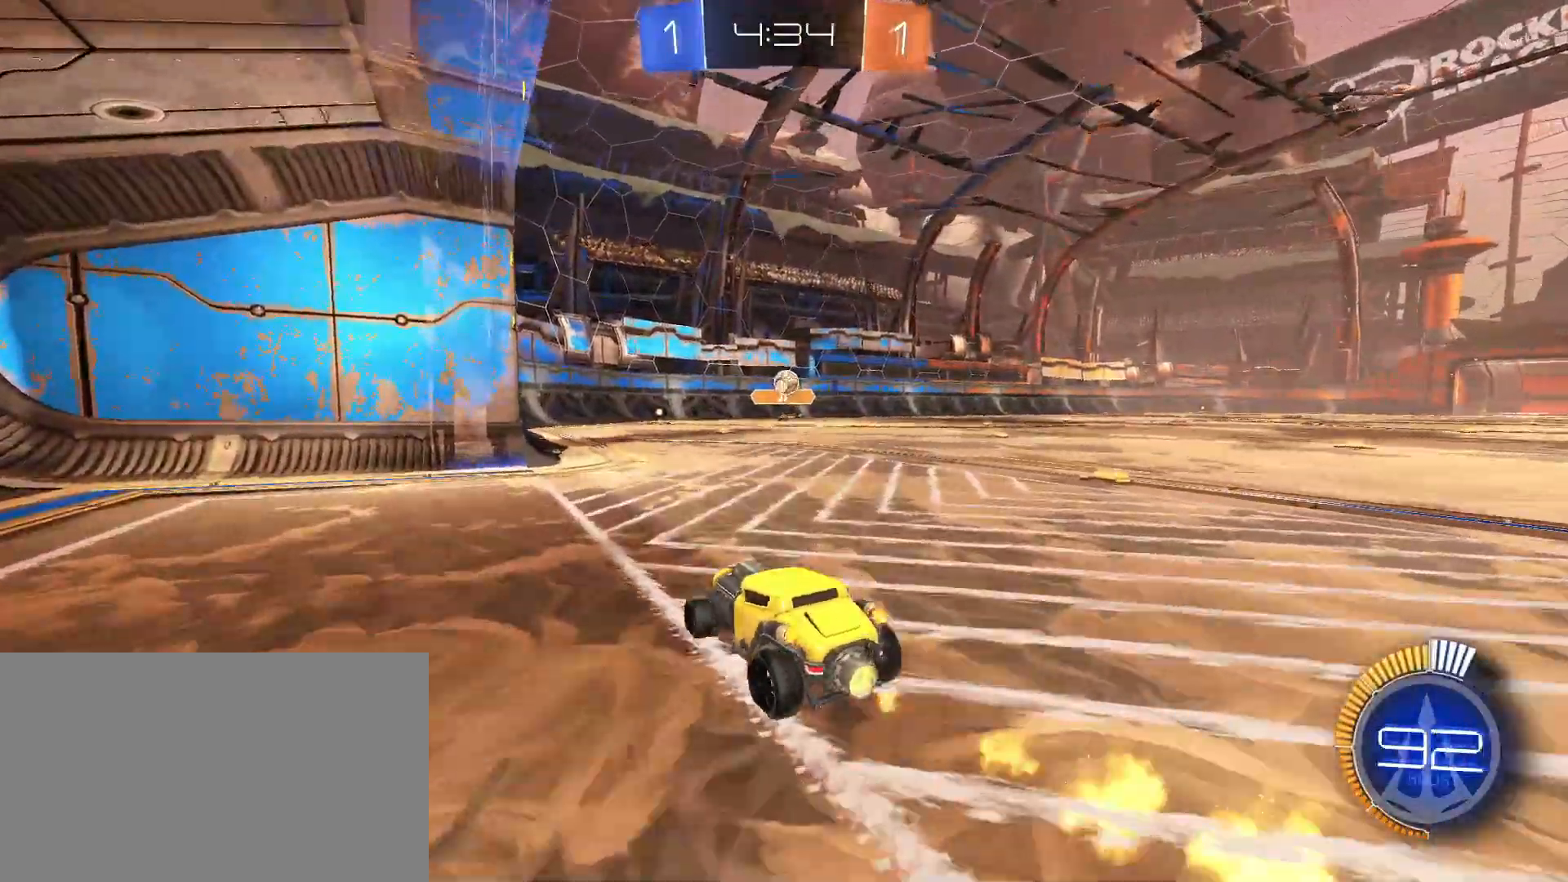
{"keys": ["s"], "mouse": [], "events": [[17, "w", "up"], [100, "s", "down"], [300, "s", "up"], [333, "s", "down"]]}
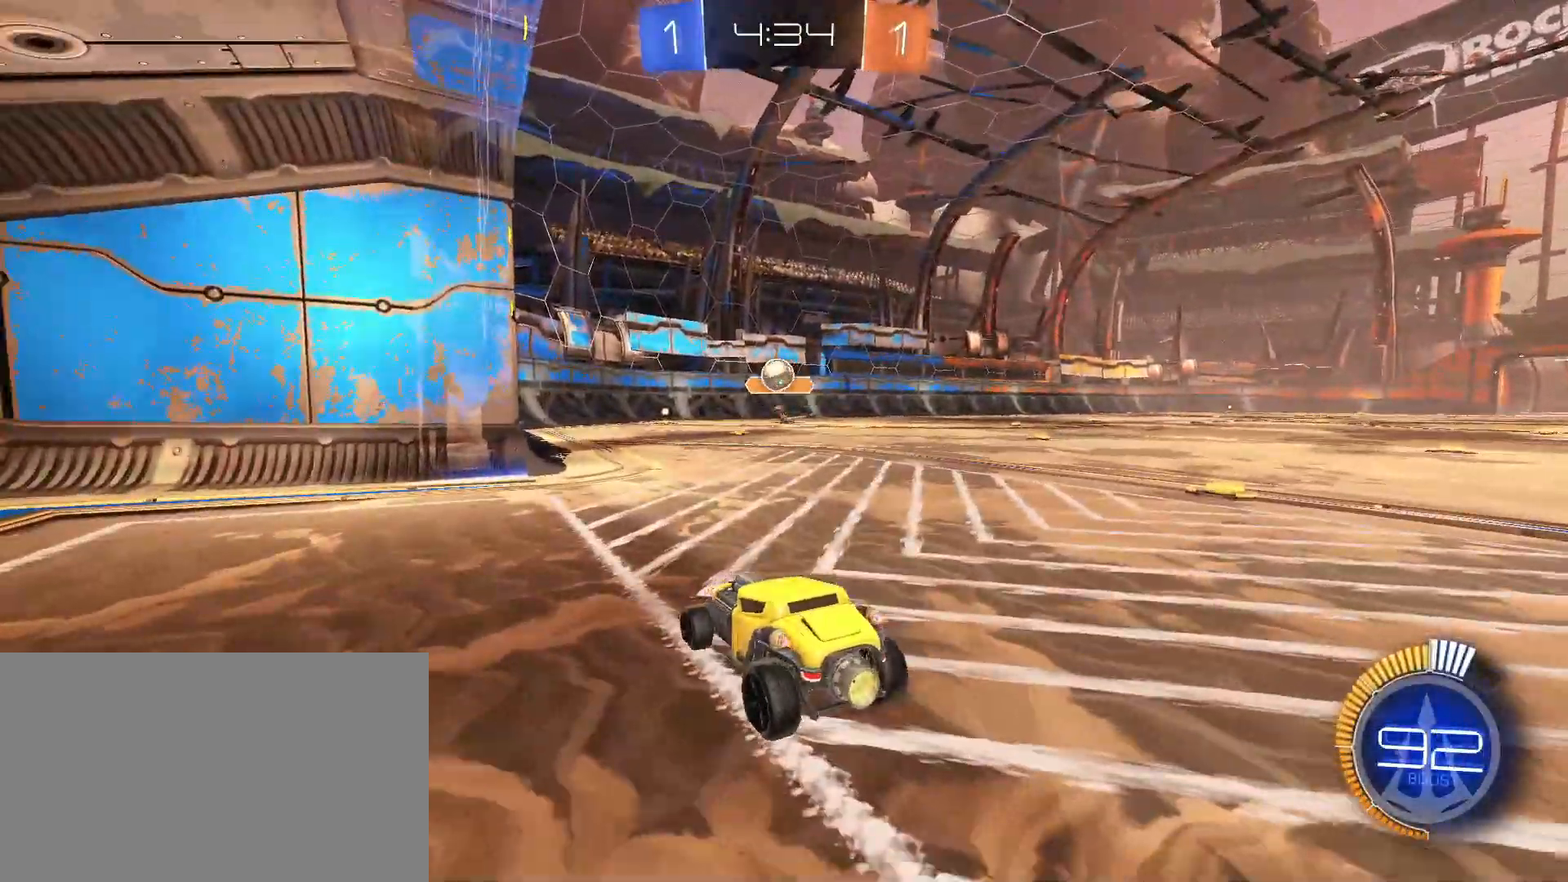
{"keys": [], "mouse": ["left", "right"], "events": [[33, "s", "up"], [83, "mouse_left", "down"], [117, "w", "down"], [450, "a", "down"], [450, "mouse_right", "down"], [450, "w", "up"], [500, "a", "up"]]}
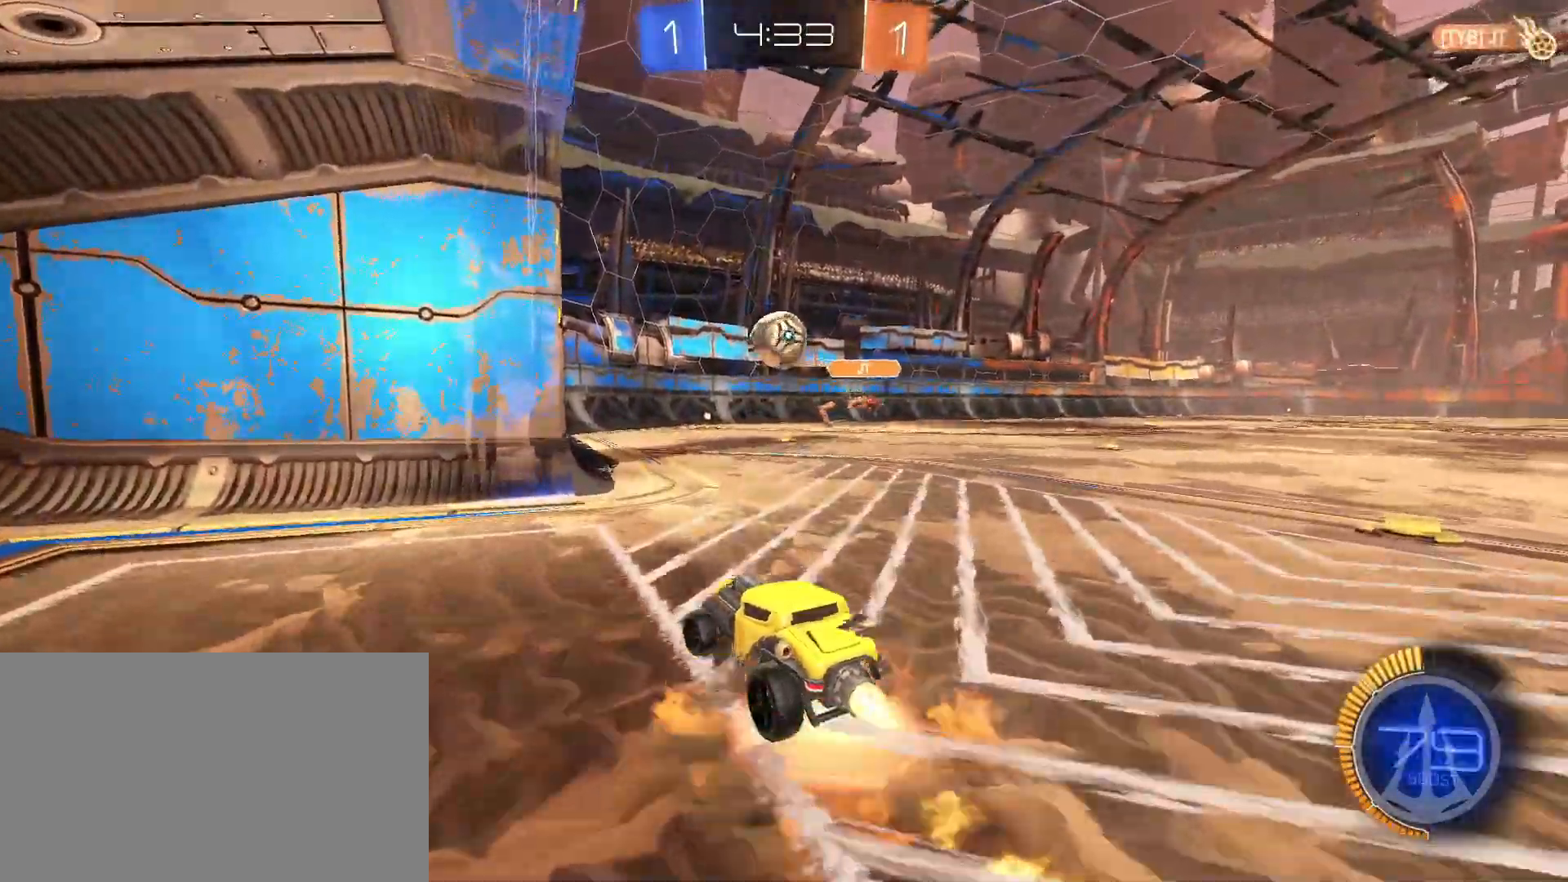
{"keys": [], "mouse": ["left"], "events": [[50, "d", "down"], [50, "s", "down"], [100, "d", "up"], [100, "s", "up"], [183, "mouse_left", "up"], [233, "s", "down"], [283, "d", "down"], [283, "mouse_left", "down"], [333, "mouse_right", "up"], [333, "space", "down"], [367, "space", "up"], [417, "d", "up"], [417, "s", "up"]]}
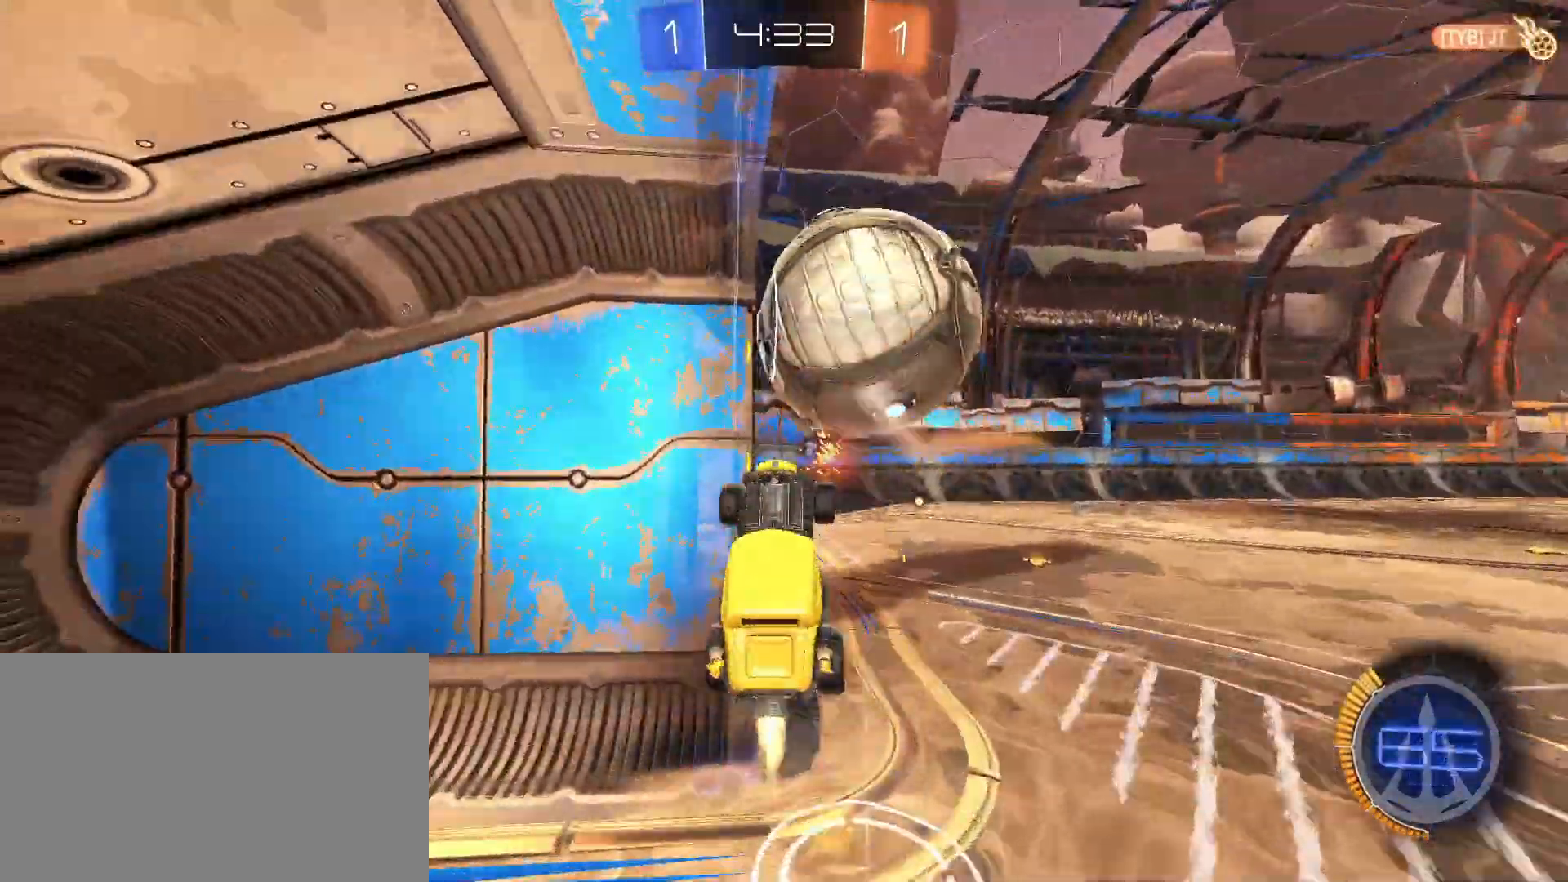
{"keys": ["d"], "mouse": []}